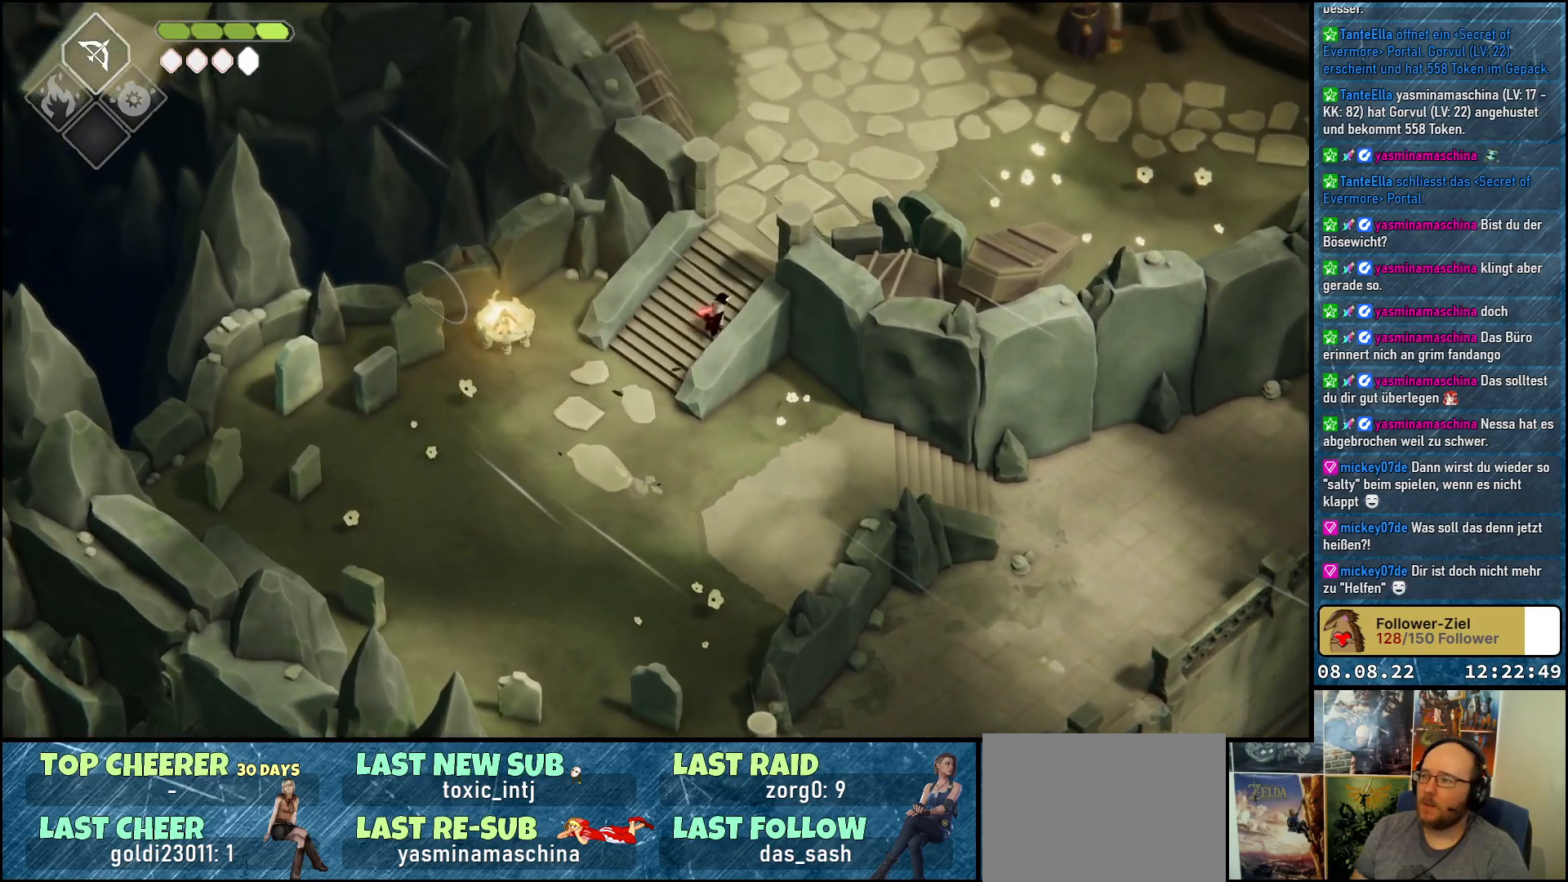
Gameplay with a controller (Xbox layout); each line is a JSON object with the inputs held at the frame after it. "events" lists button and stick changes between this image and that frame as [ms after this image, input, new state], when the widget could be followed in between.
{"buttons": [], "left_stick": "up-right", "right_stick": "center", "events": [[50, "A", "down"], [133, "A", "up"], [233, "A", "down"], [250, "A", "up"], [350, "A", "down"], [433, "A", "up"]]}
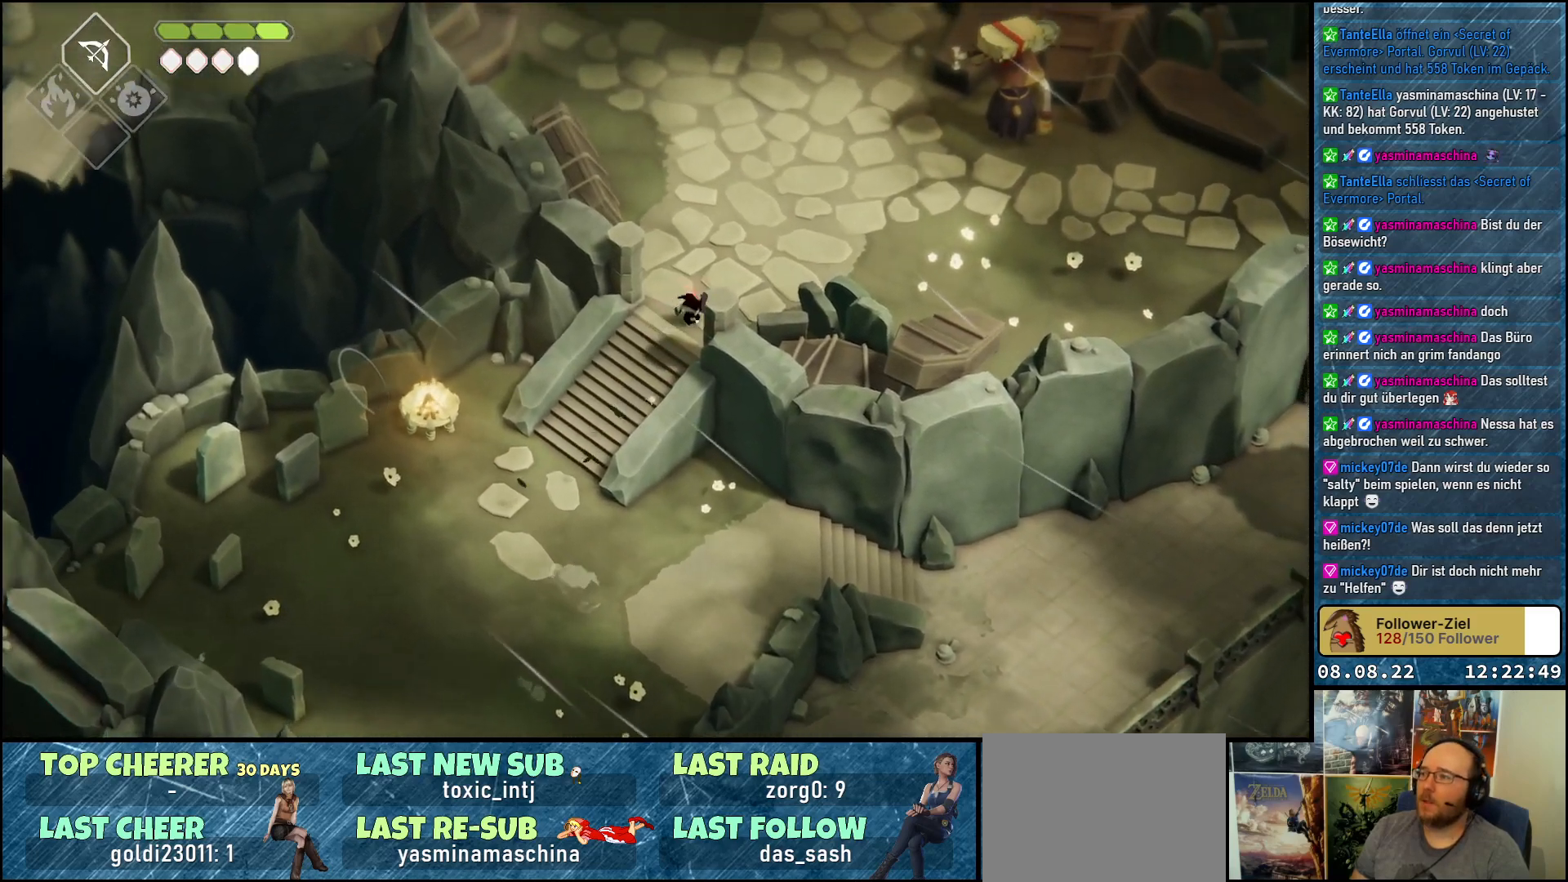
{"buttons": [], "left_stick": "up-right", "right_stick": "center", "events": []}
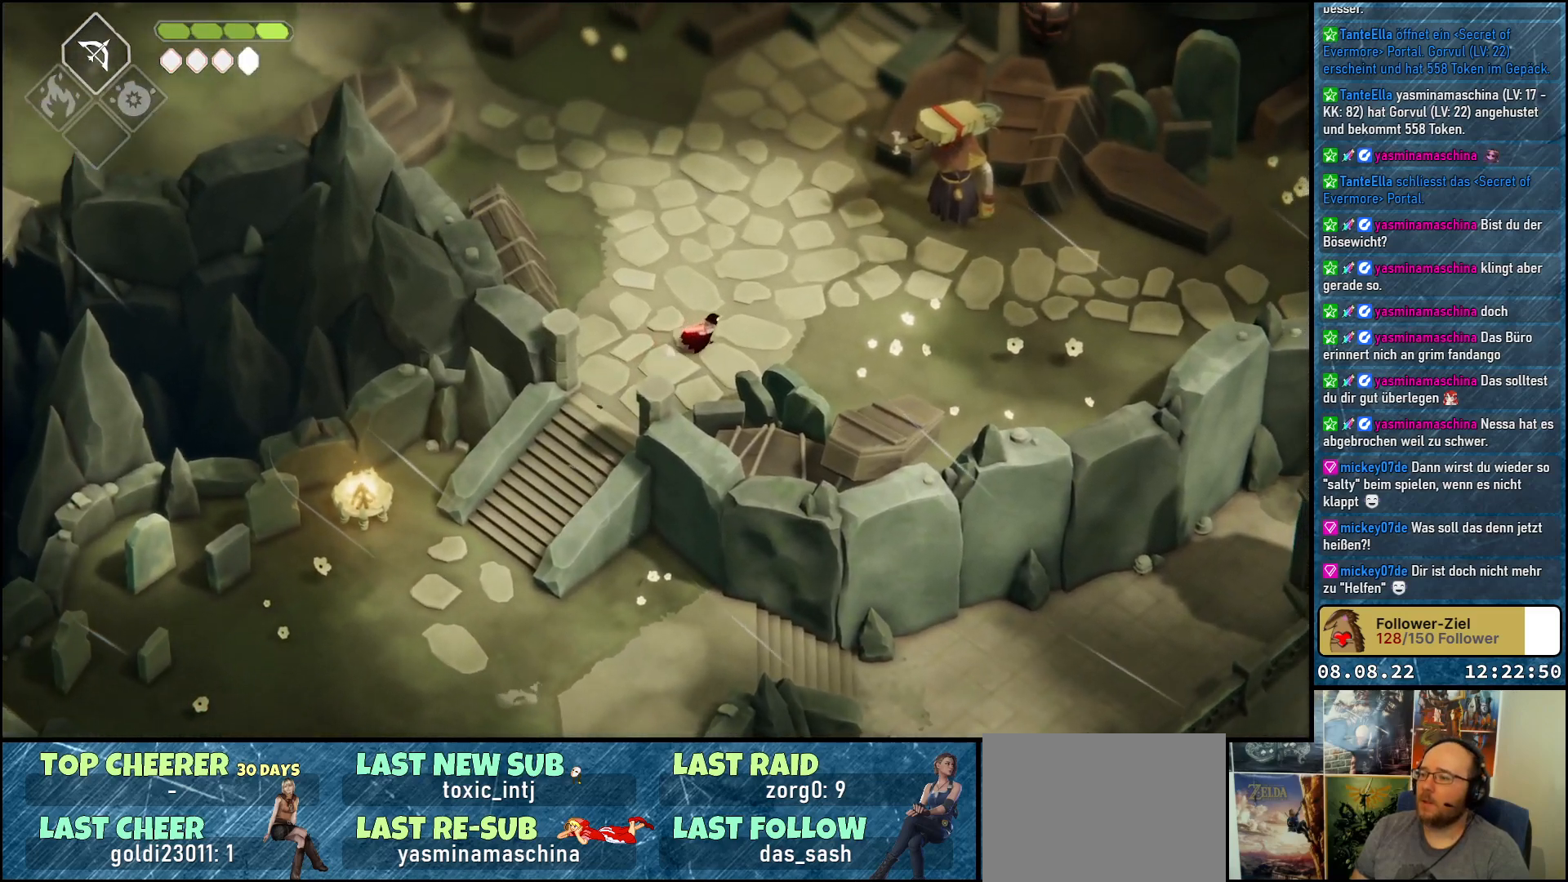
{"buttons": ["L2"], "left_stick": "up-right", "right_stick": "center", "events": [[67, "B", "down"], [433, "B", "up"], [450, "L2", "down"]]}
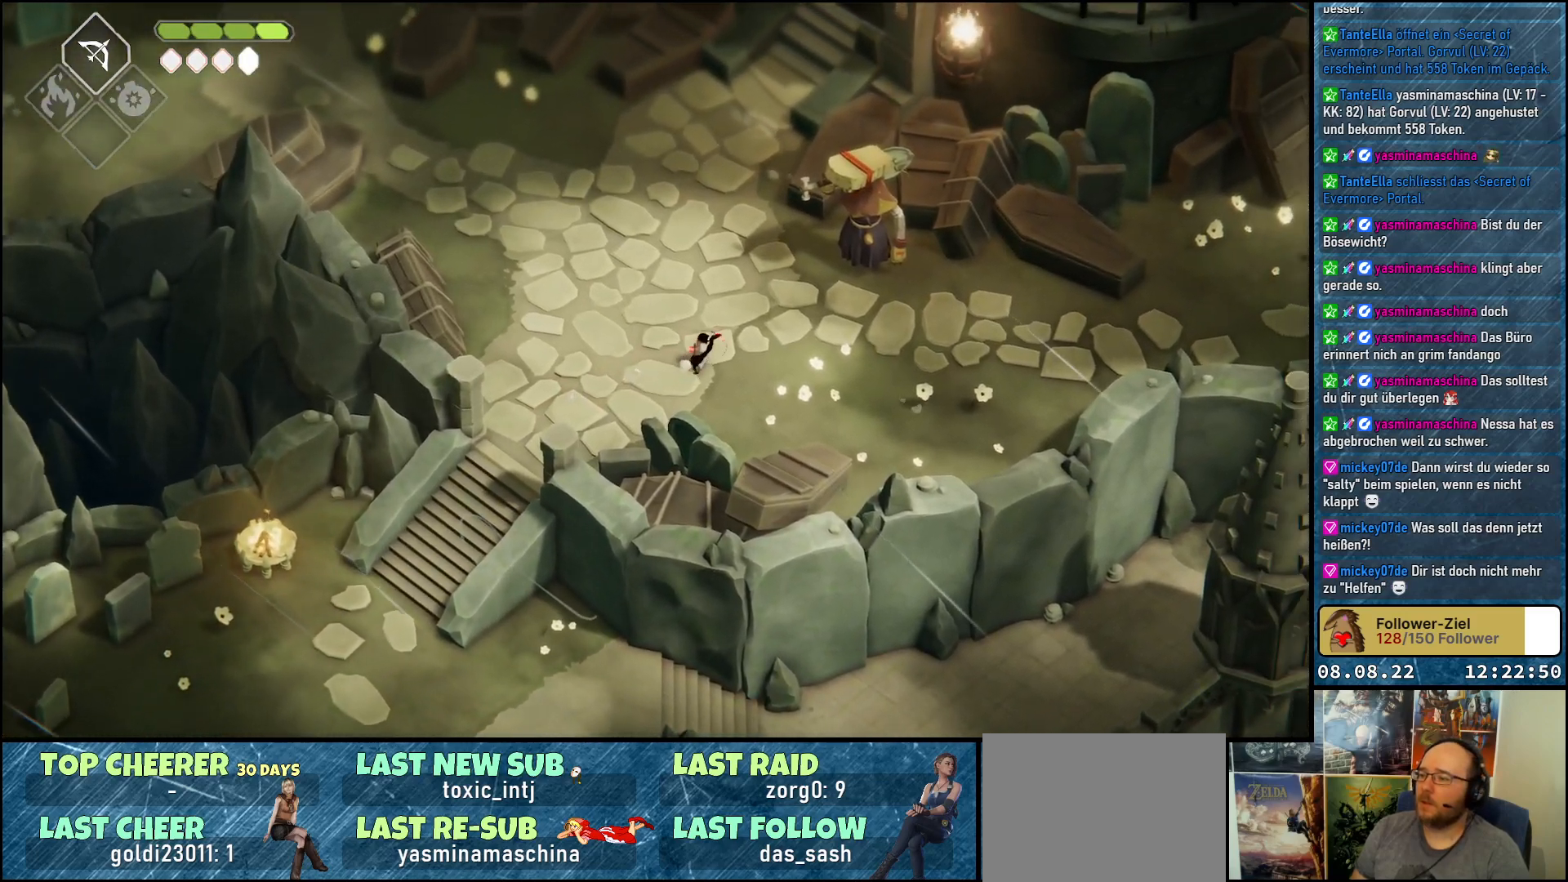
{"buttons": ["B", "L2"], "left_stick": "up-right", "right_stick": "center", "events": [[33, "B", "down"]]}
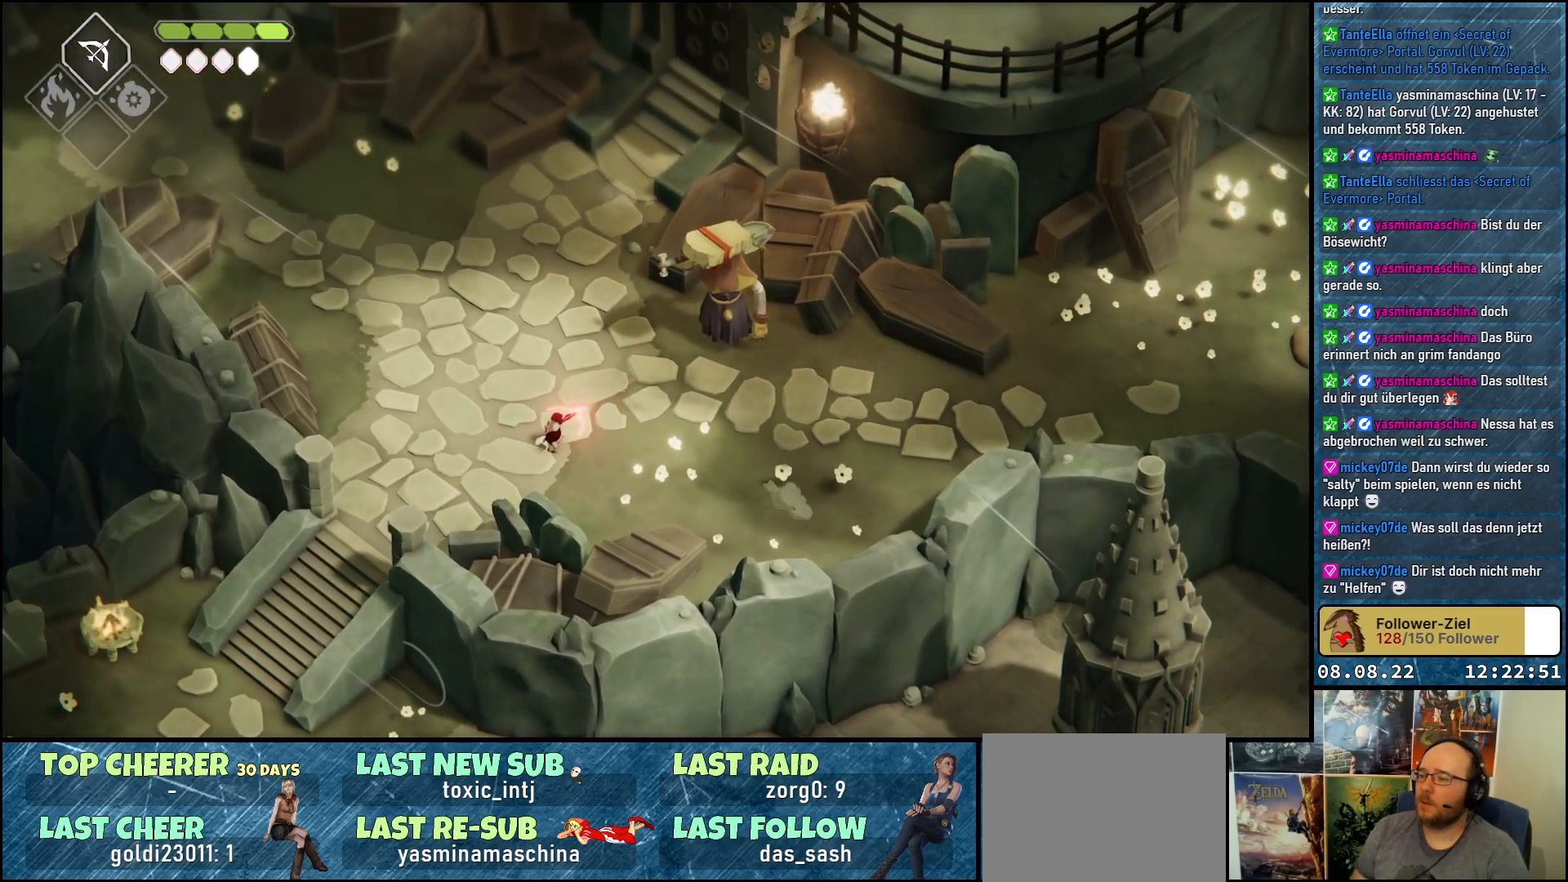
{"buttons": ["B", "L2"], "left_stick": "up-right", "right_stick": "center", "events": []}
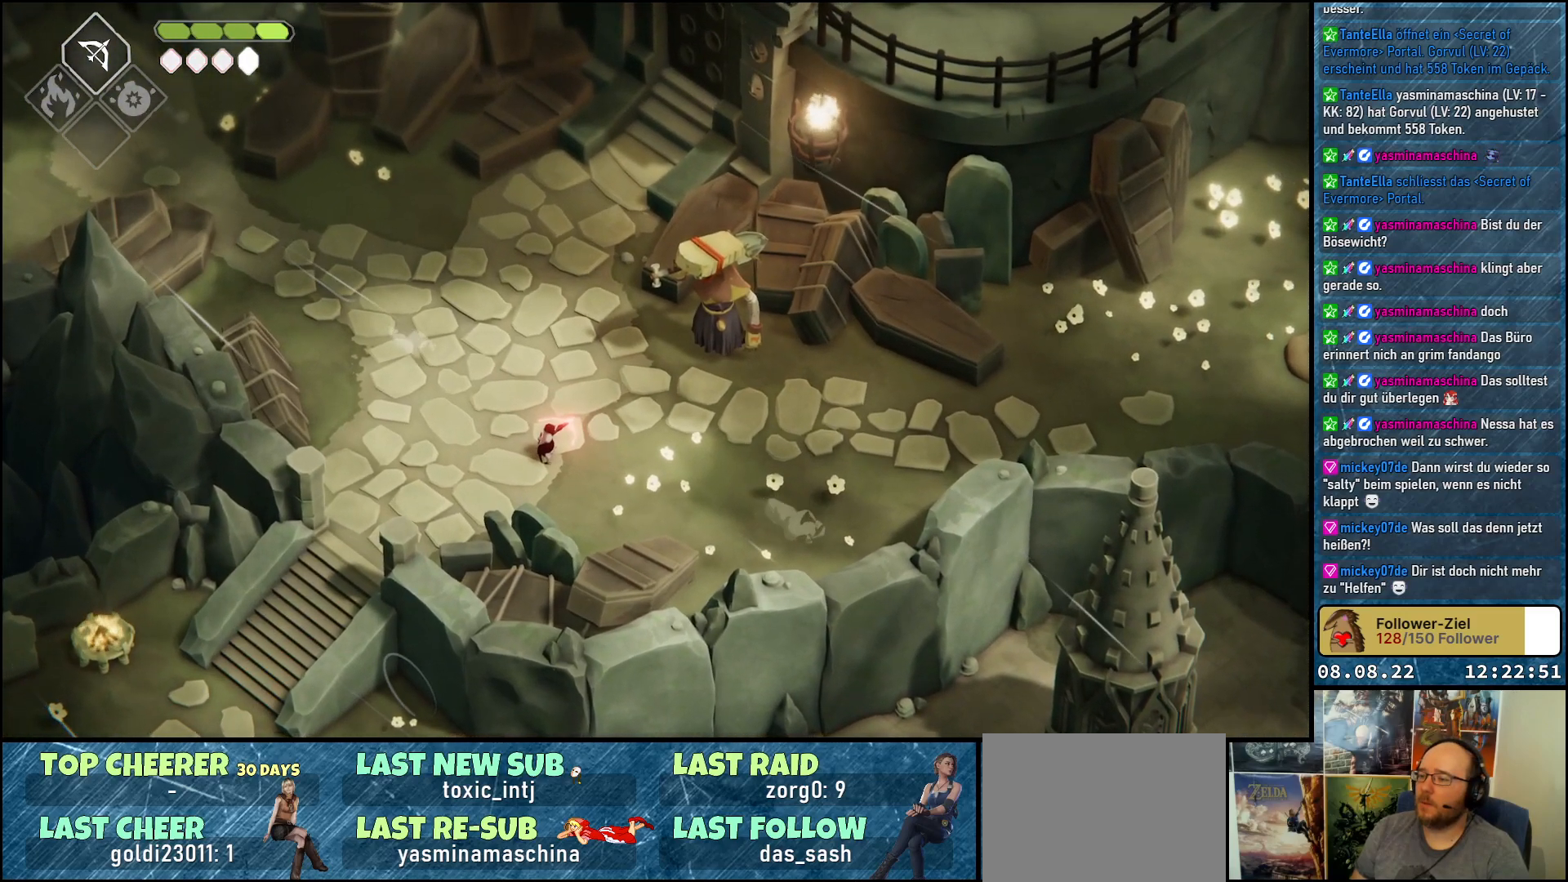
{"buttons": ["L2"], "left_stick": "up-right", "right_stick": "center", "events": [[50, "B", "up"]]}
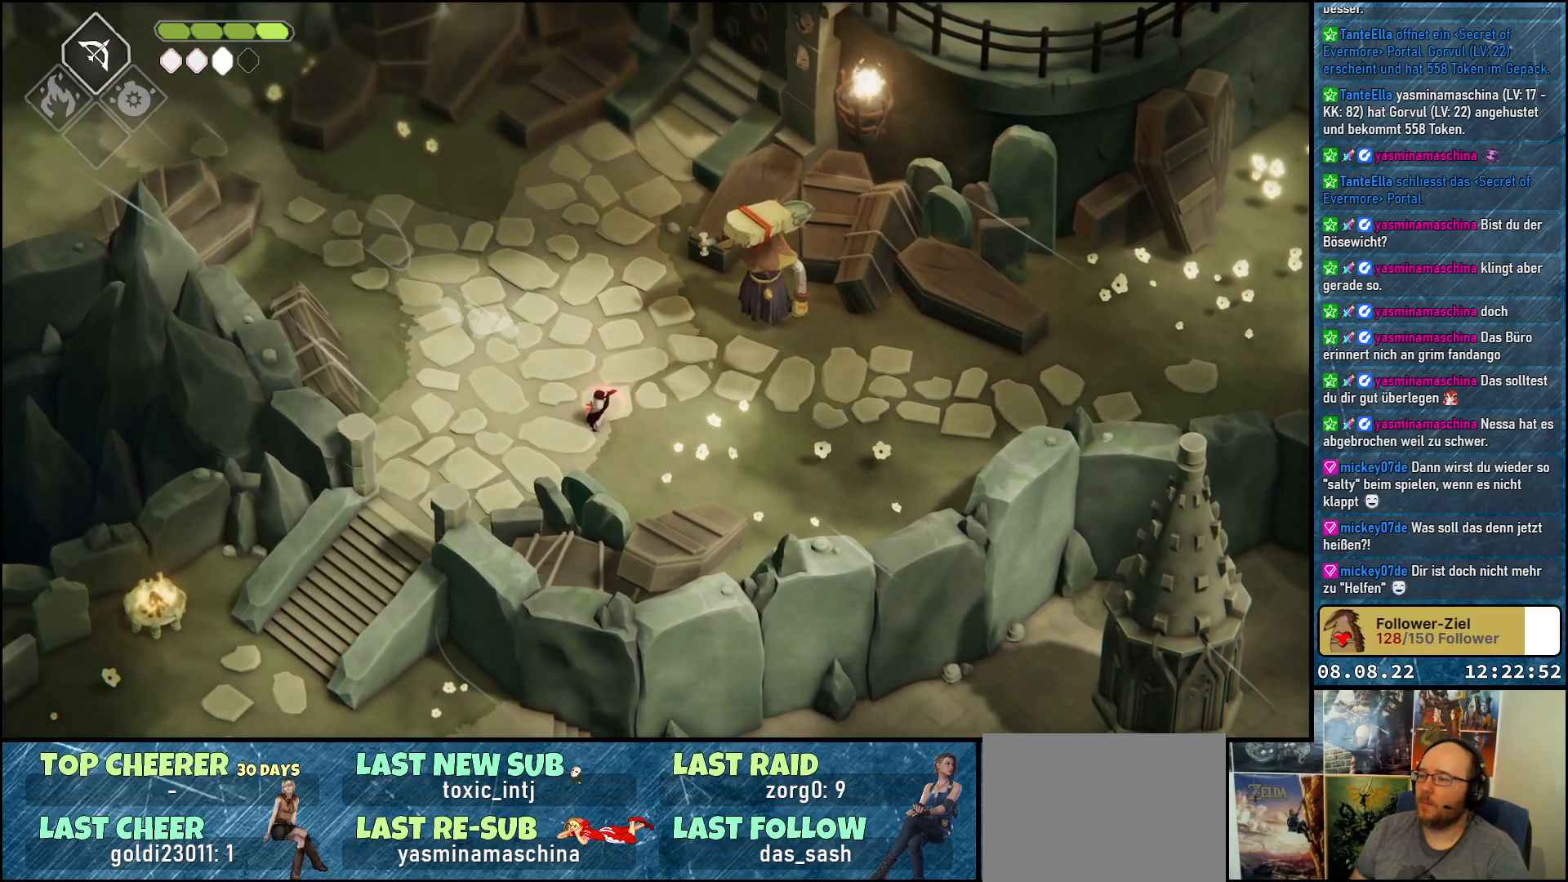
{"buttons": [], "left_stick": "up-right", "right_stick": "center", "events": [[300, "L2", "up"]]}
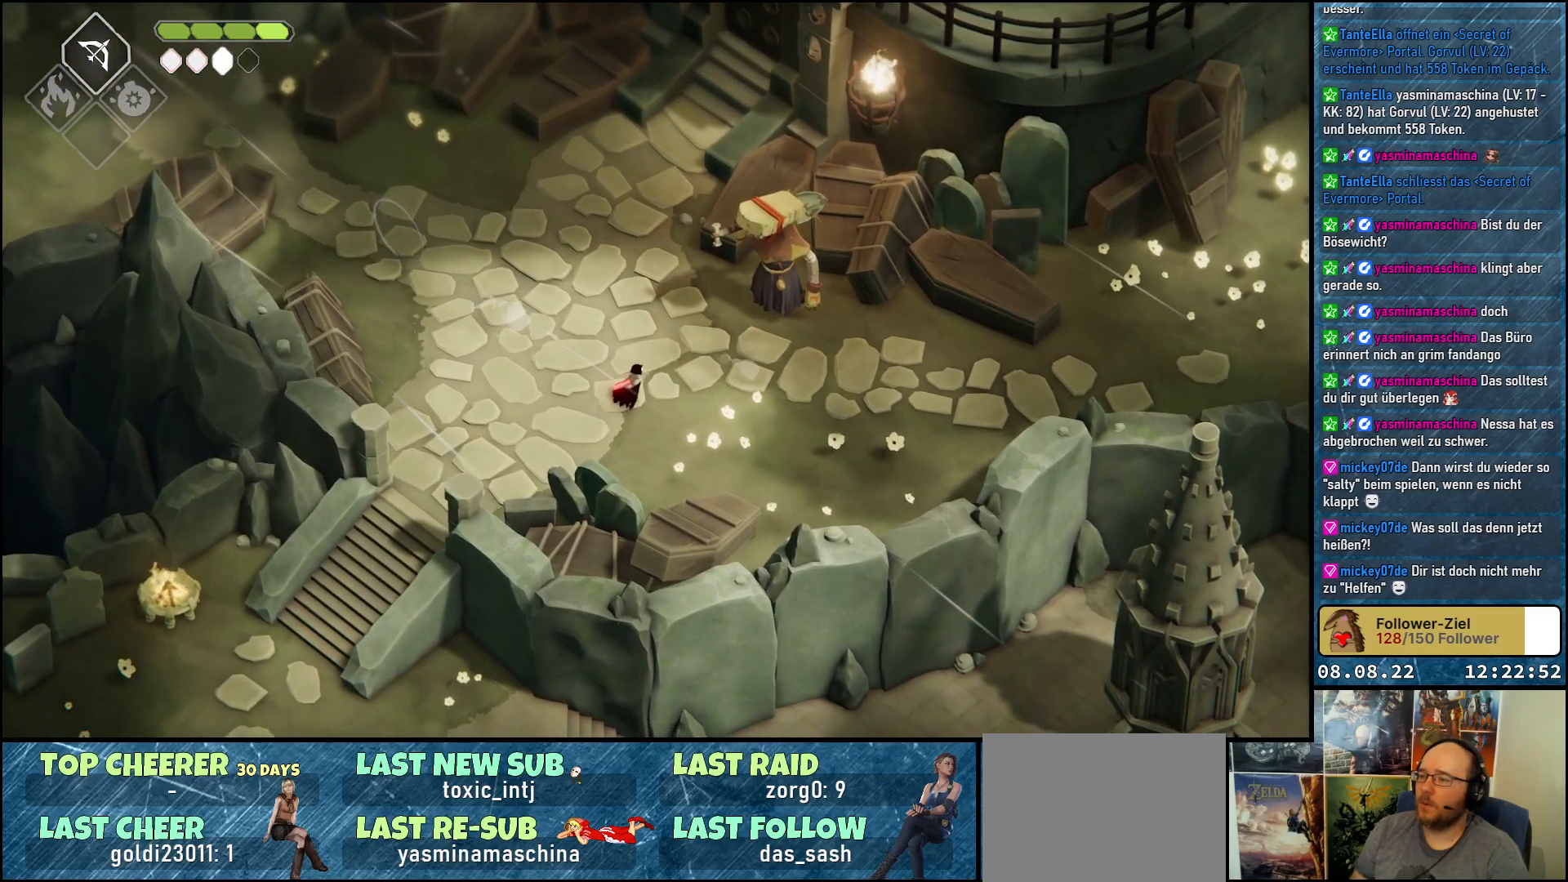
{"buttons": [], "left_stick": "up-right", "right_stick": "center", "events": []}
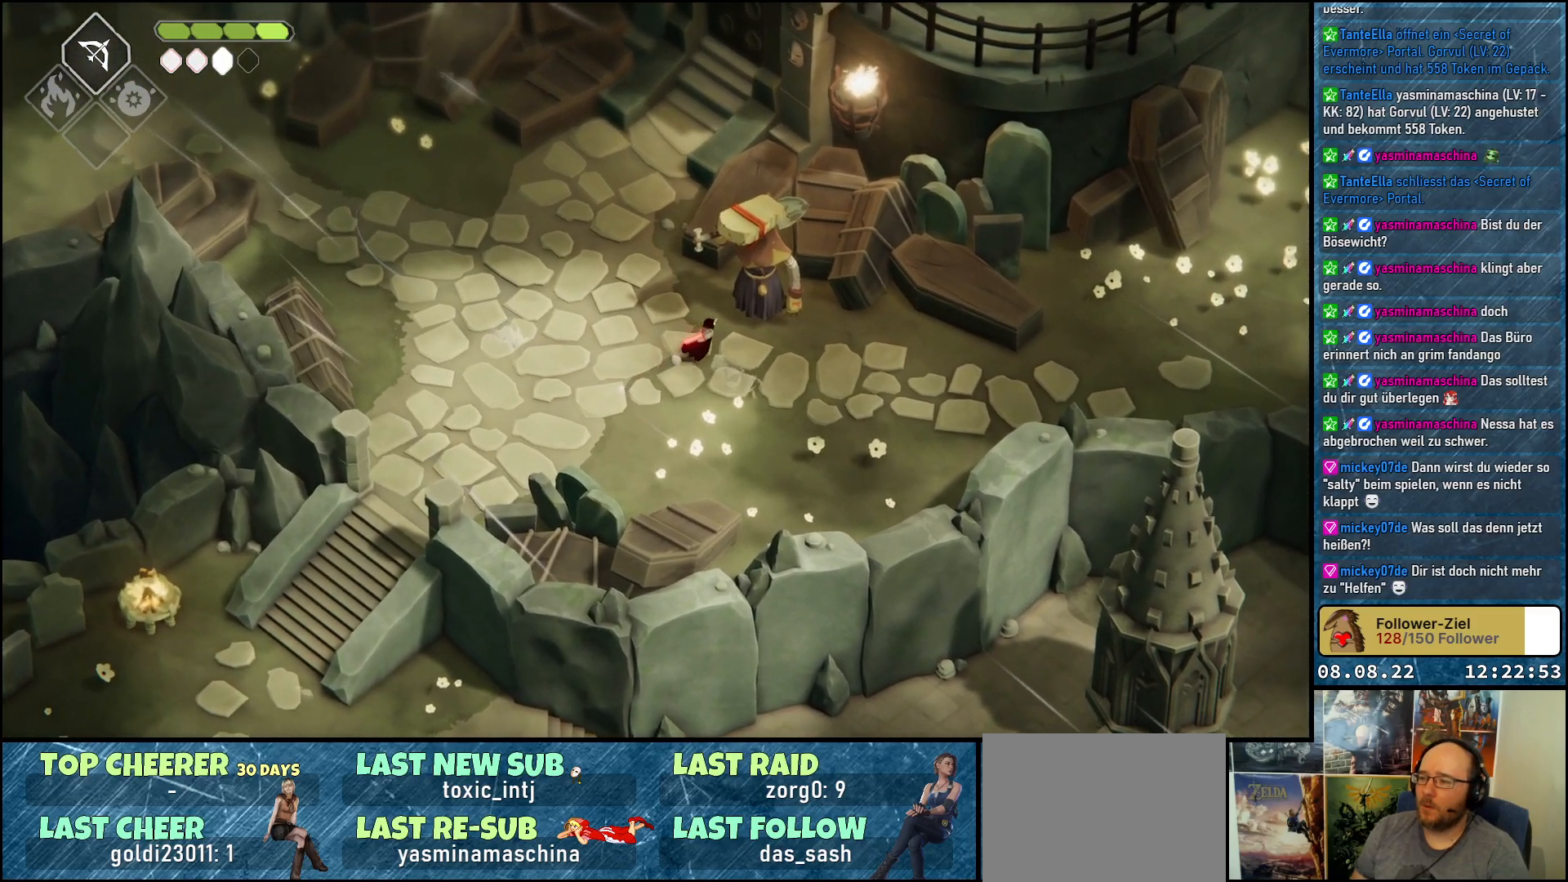
{"buttons": [], "left_stick": "center", "right_stick": "center", "events": [[67, "left_stick", "center"], [183, "A", "down"], [317, "A", "up"]]}
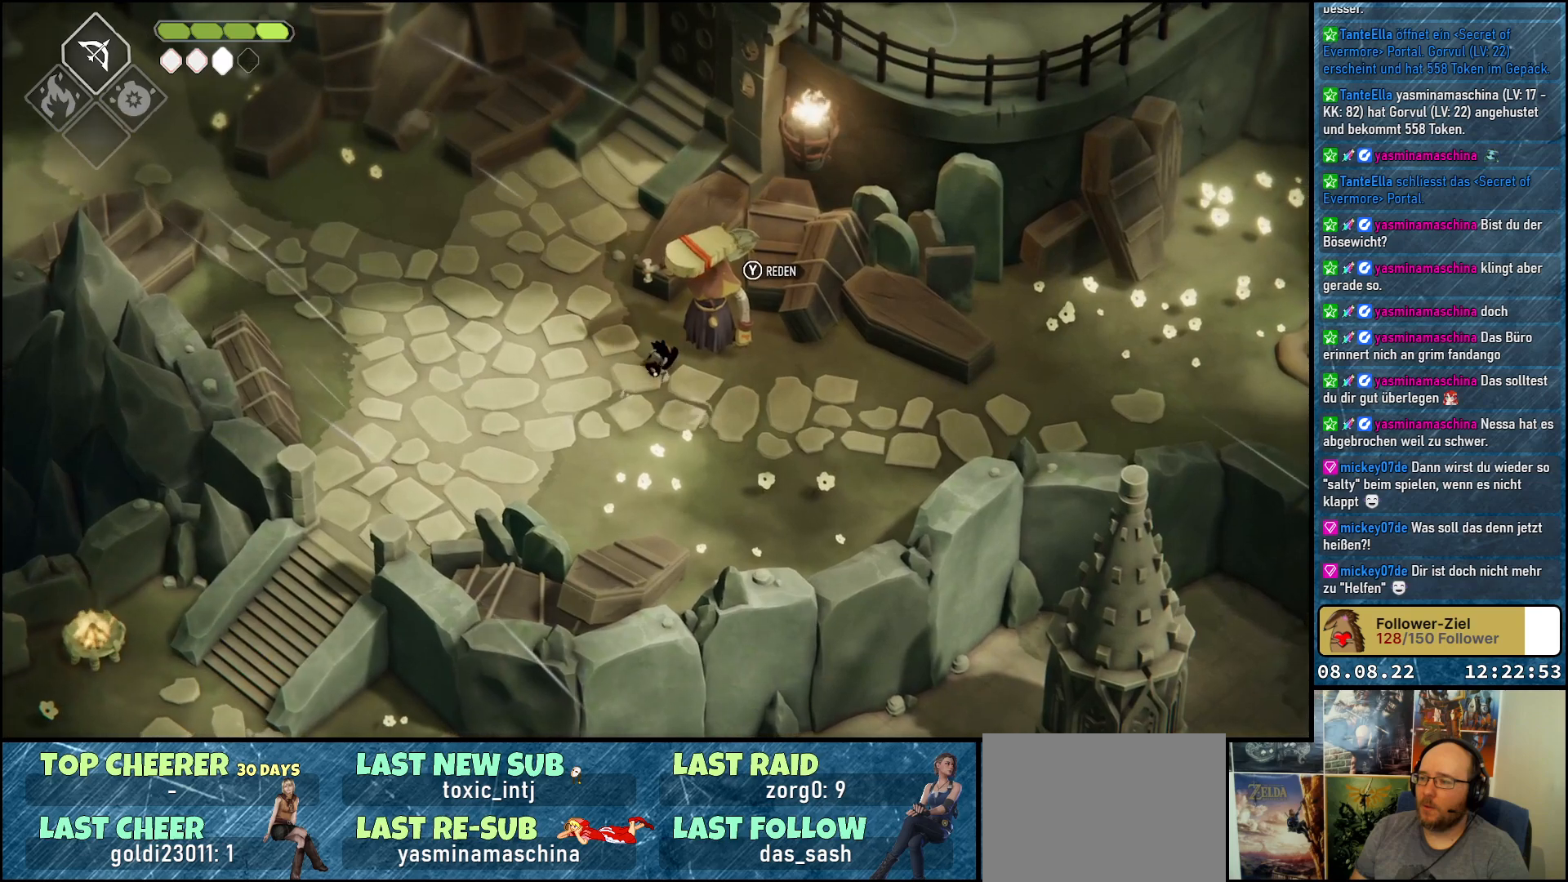
{"buttons": [], "left_stick": "center", "right_stick": "center", "events": [[233, "Y", "down"], [350, "Y", "up"]]}
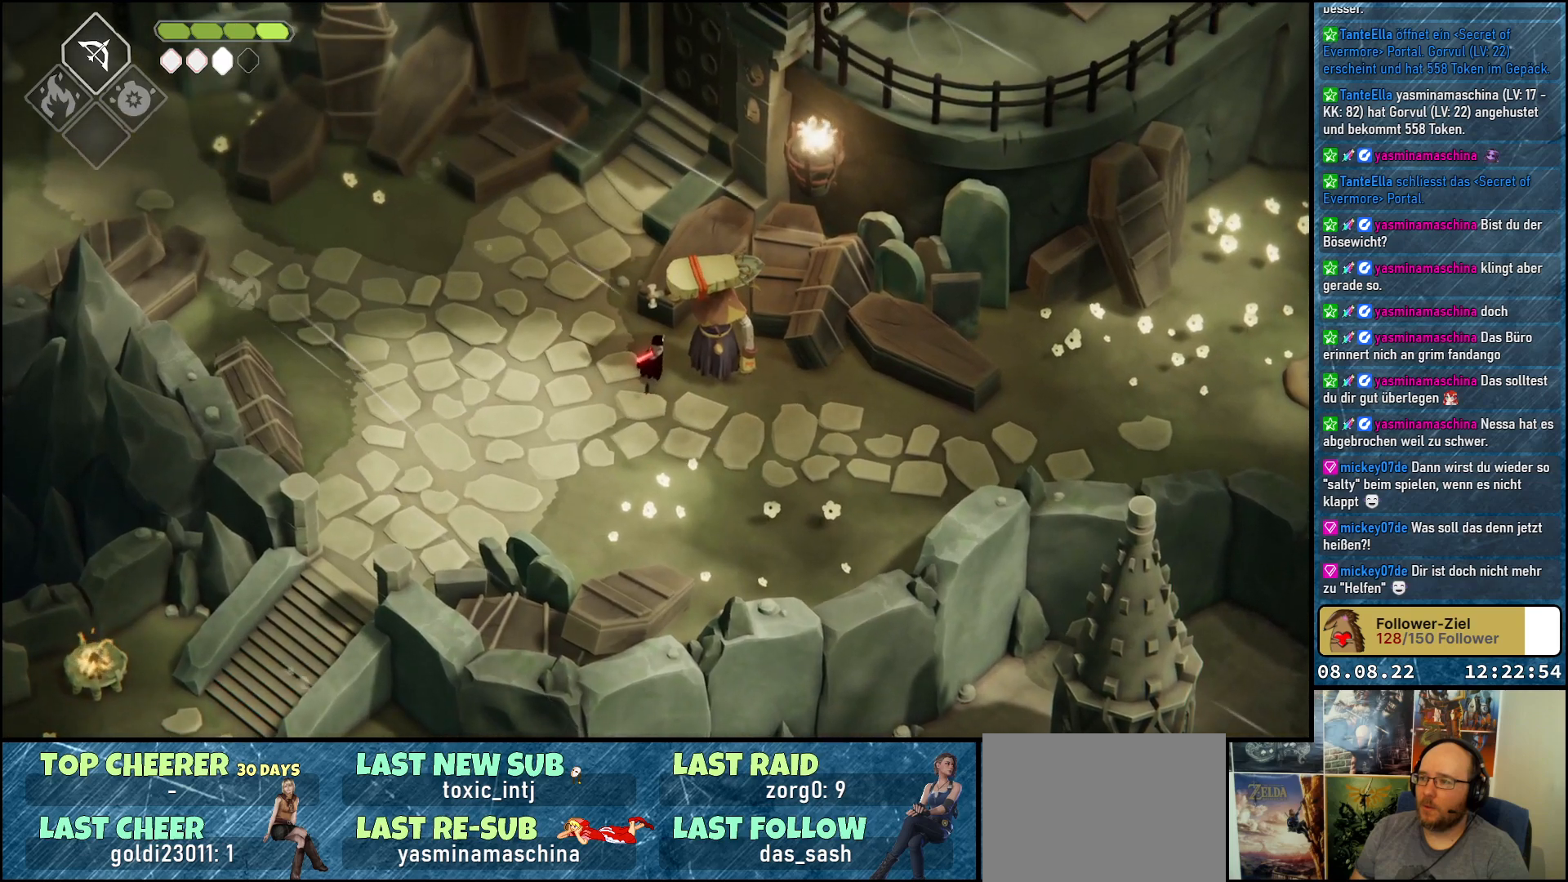
{"buttons": [], "left_stick": "center", "right_stick": "center", "events": []}
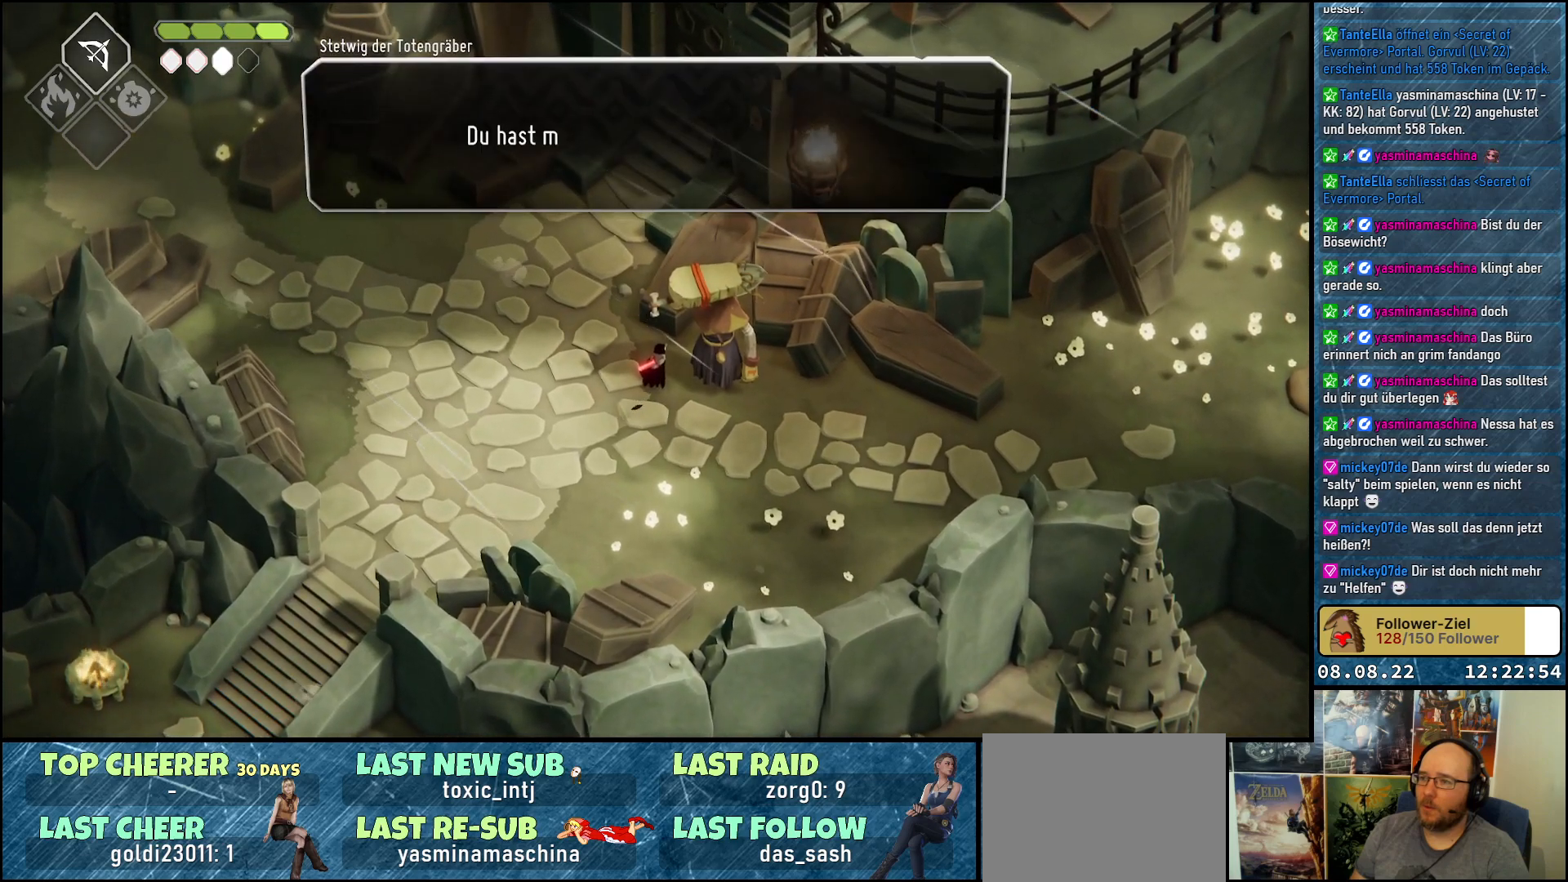
{"buttons": [], "left_stick": "center", "right_stick": "center", "events": [[250, "A", "down"], [367, "A", "up"]]}
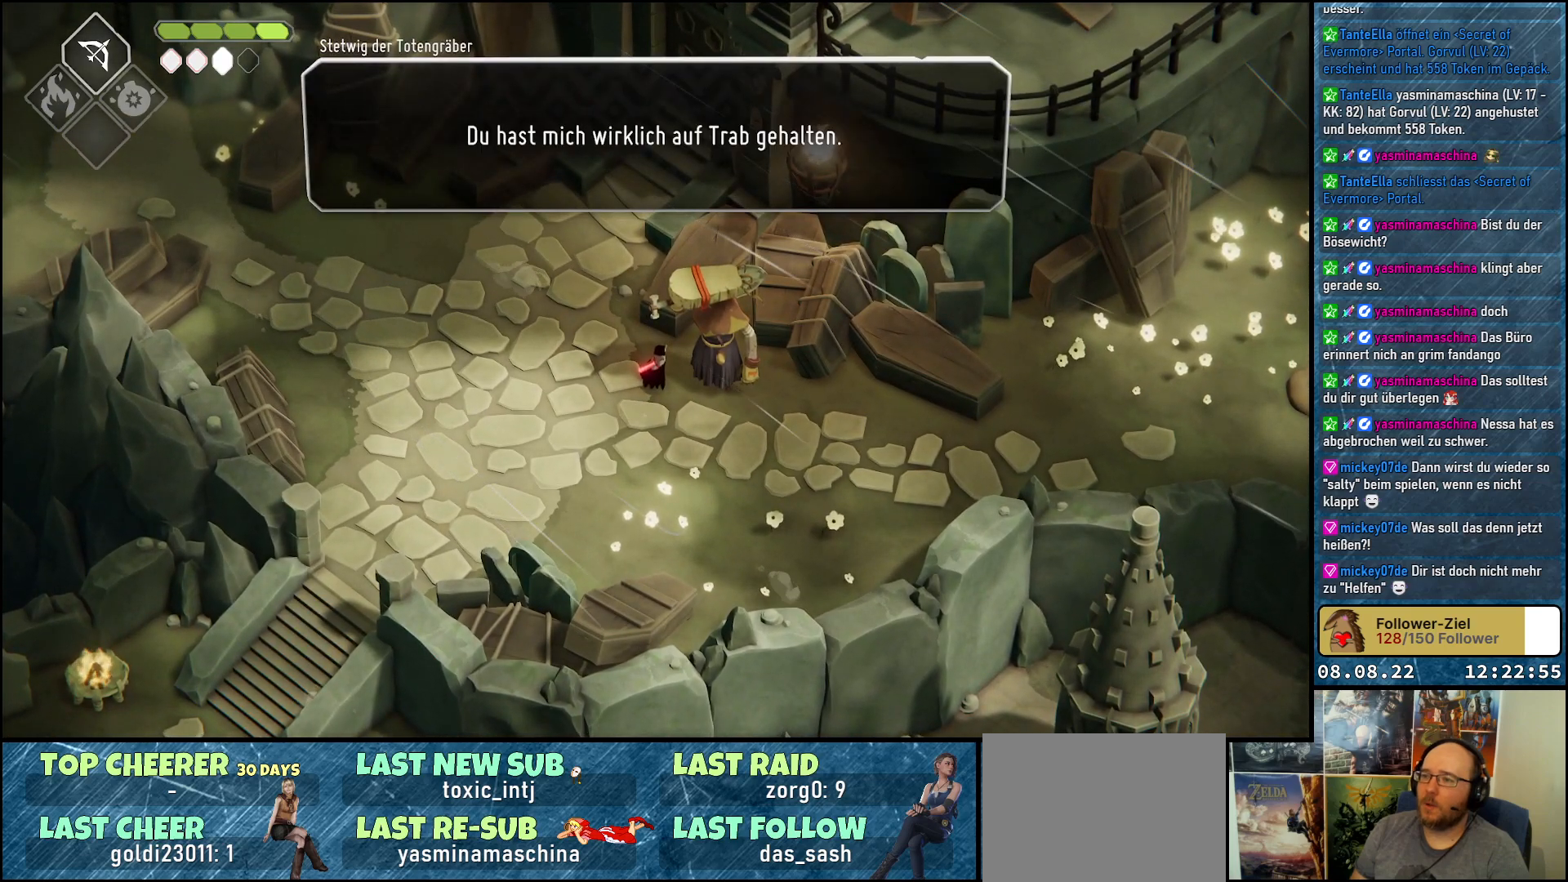
{"buttons": [], "left_stick": "center", "right_stick": "center", "events": []}
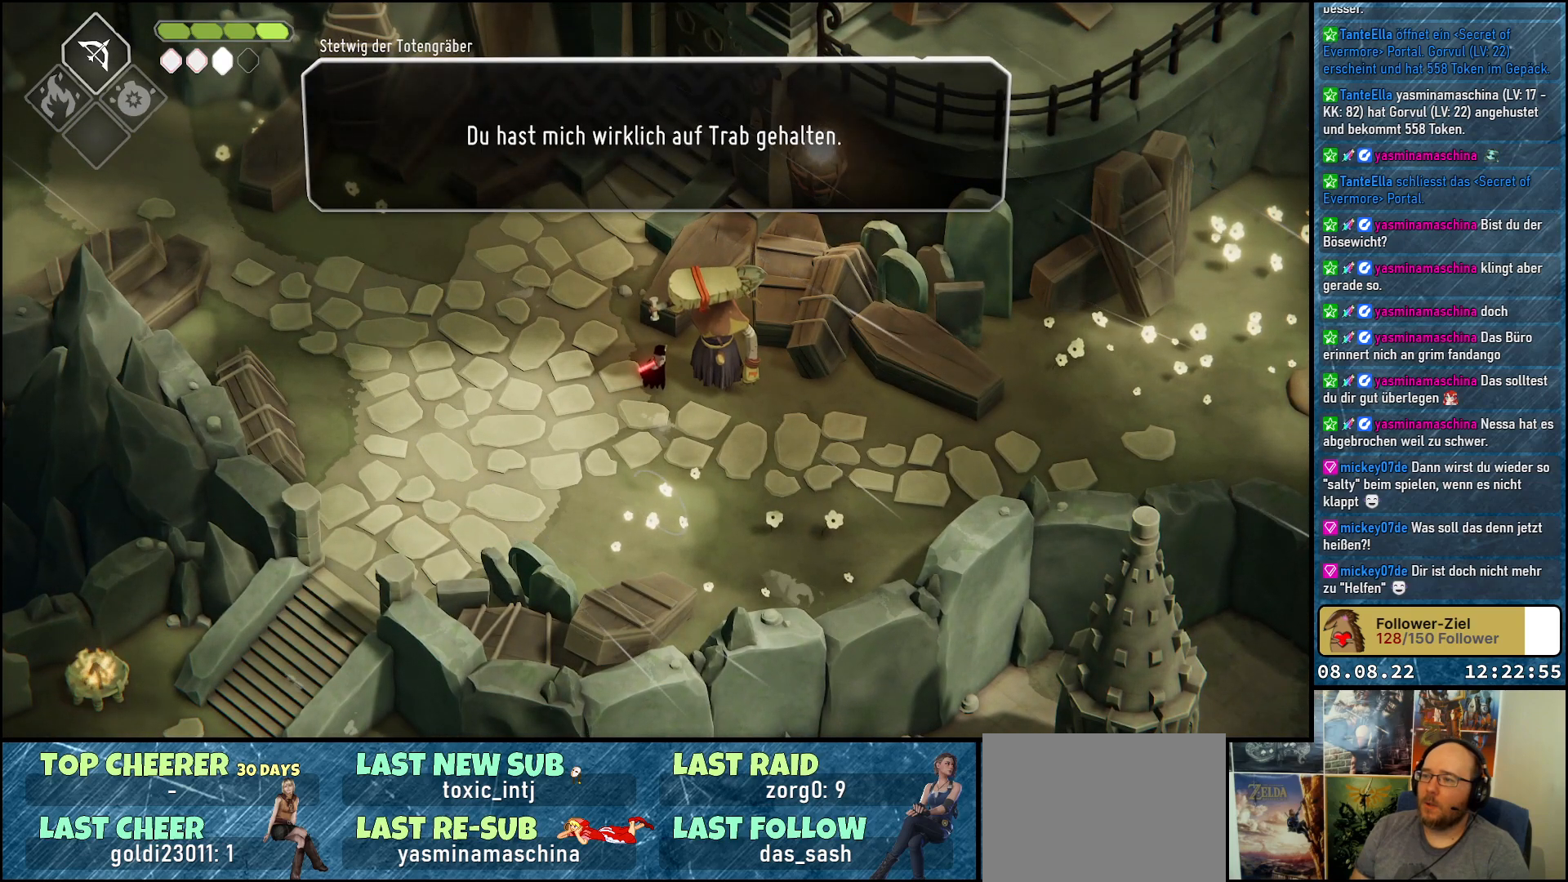
{"buttons": [], "left_stick": "center", "right_stick": "center", "events": []}
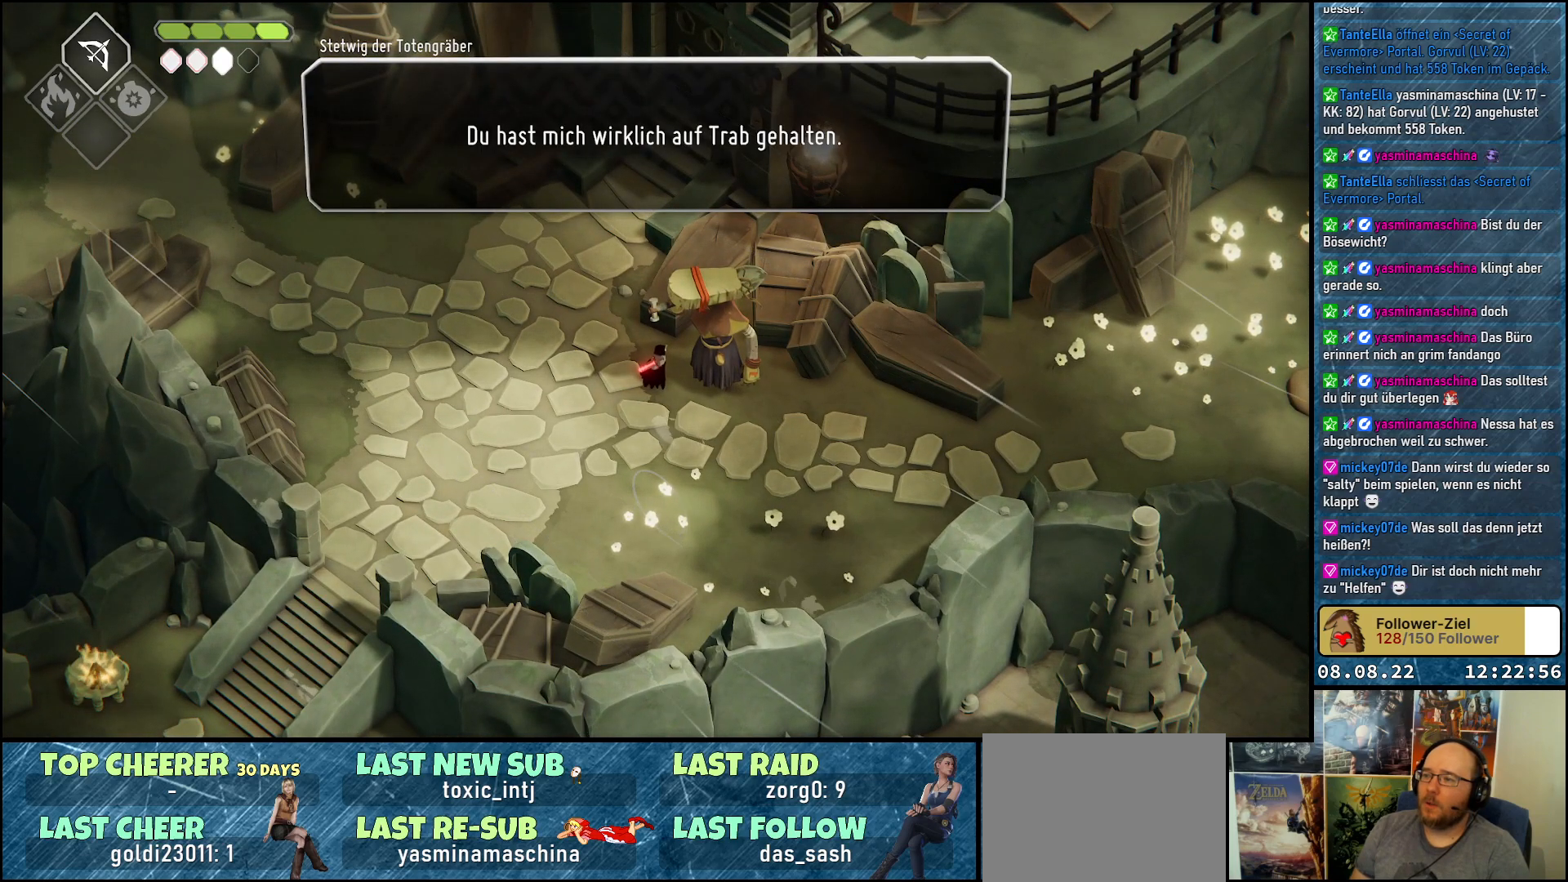
{"buttons": [], "left_stick": "center", "right_stick": "center", "events": []}
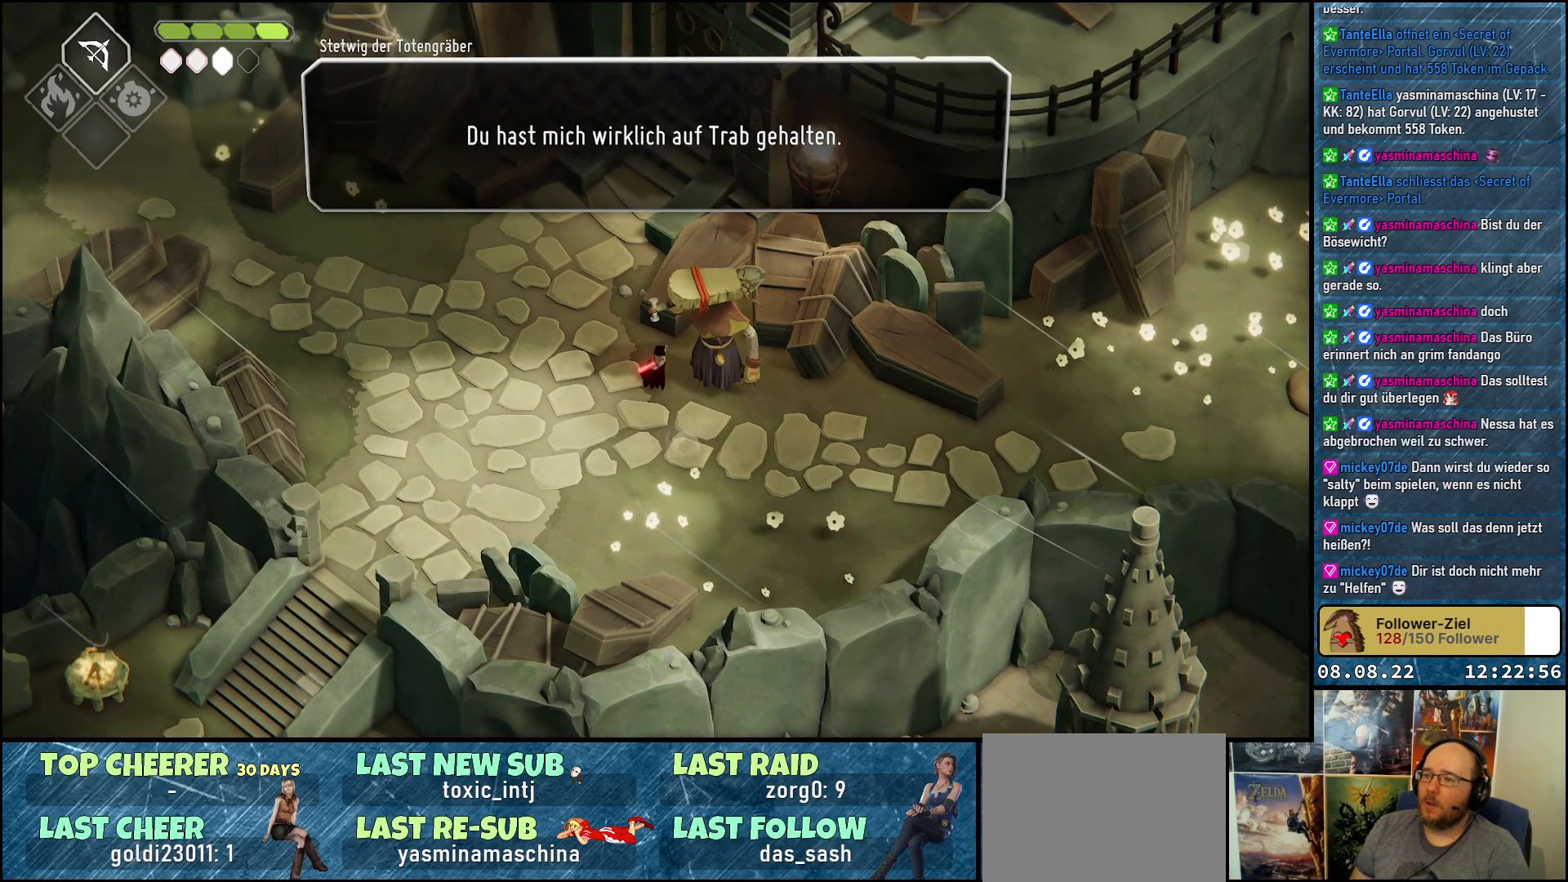
{"buttons": [], "left_stick": "center", "right_stick": "center", "events": []}
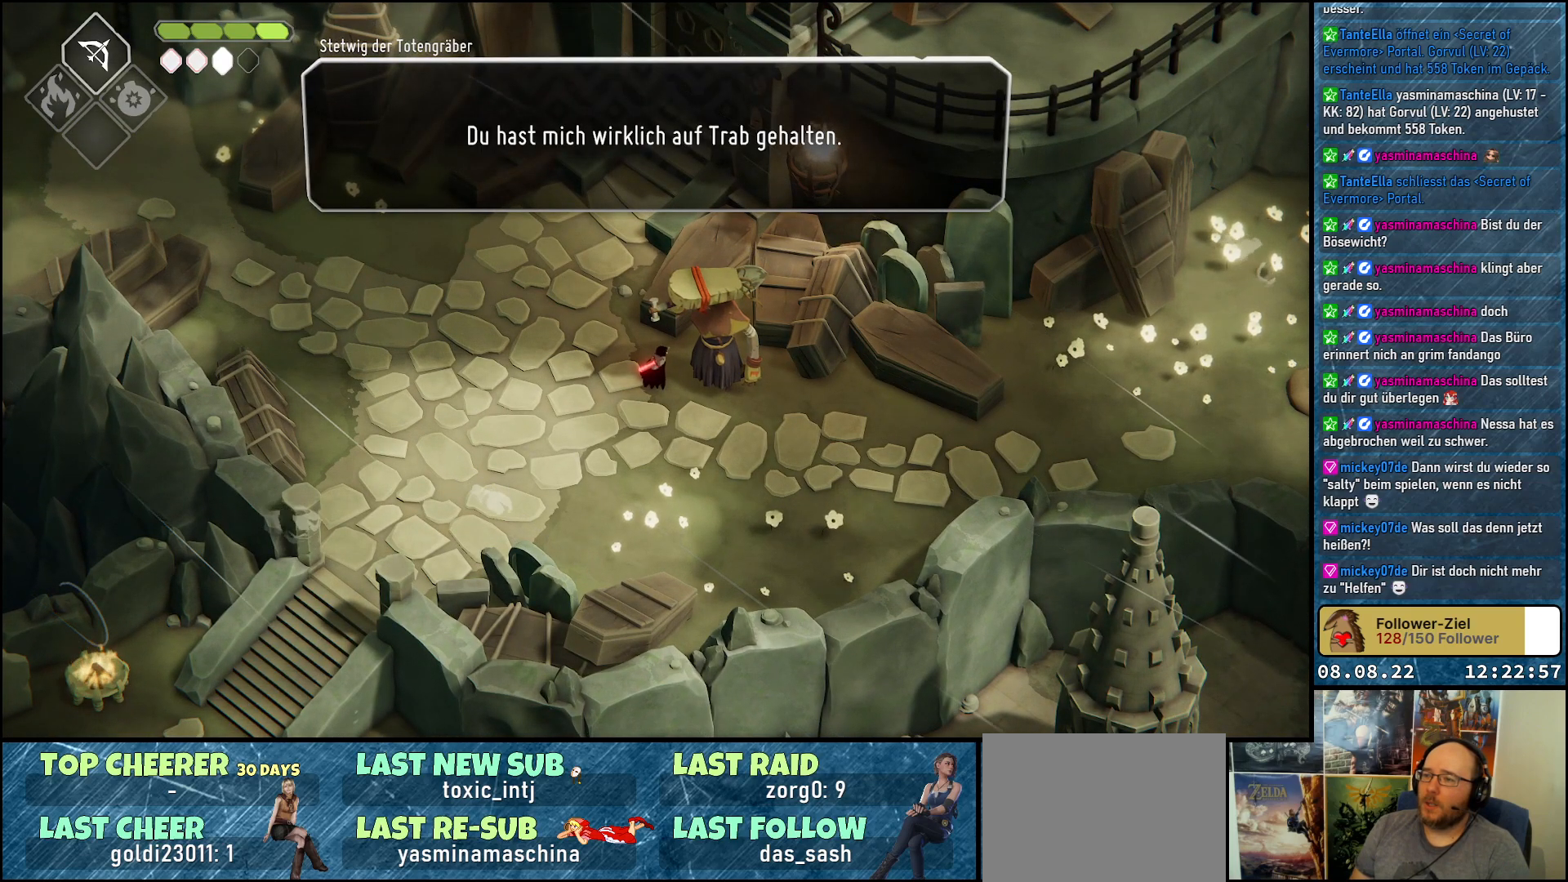
{"buttons": [], "left_stick": "center", "right_stick": "center", "events": []}
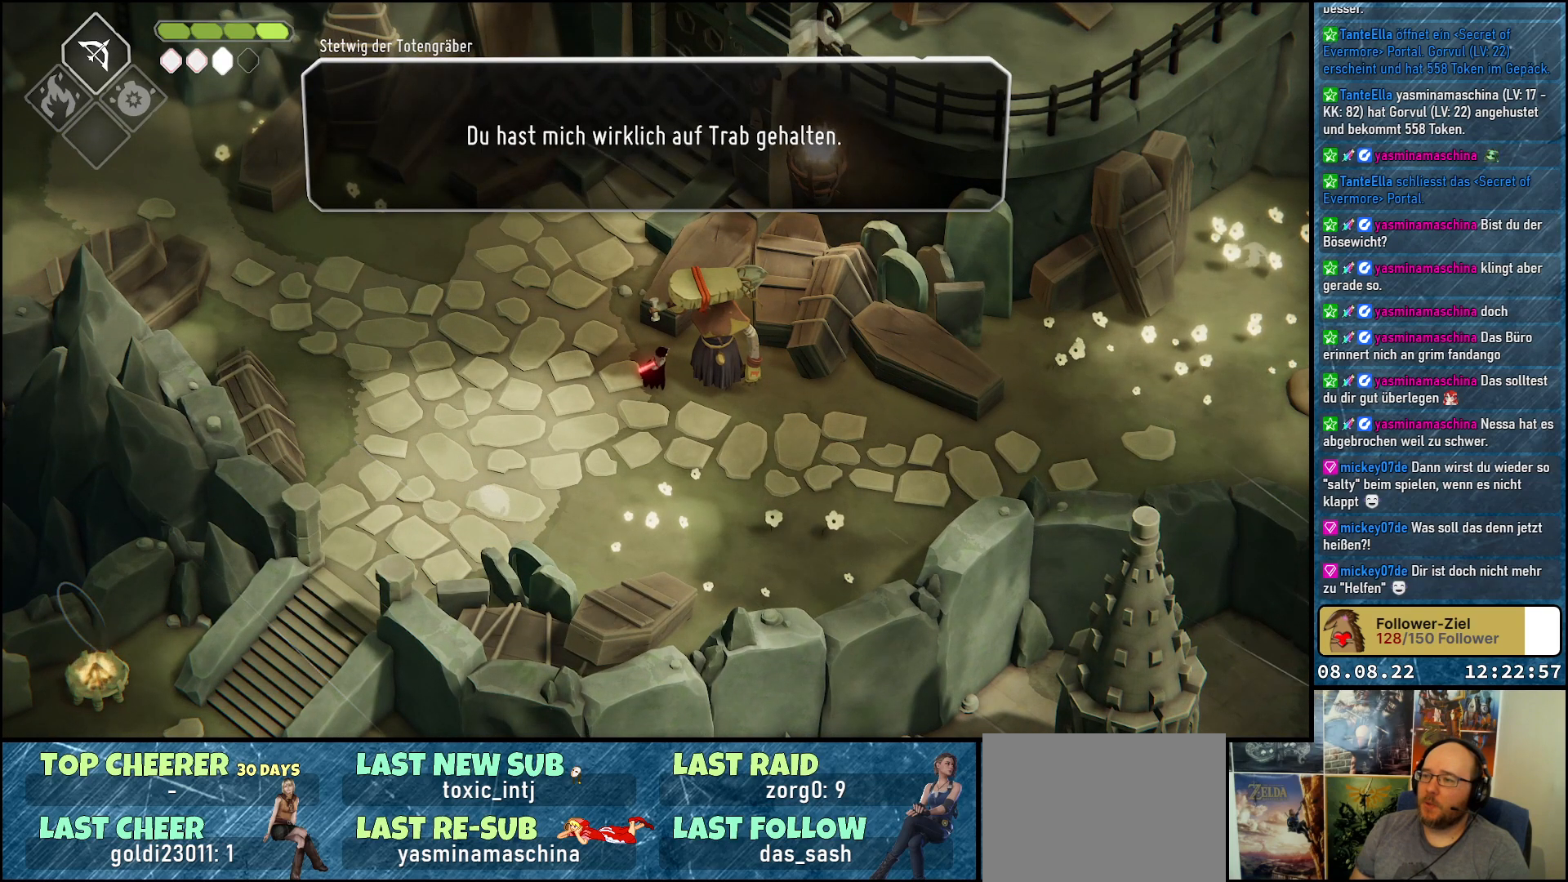
{"buttons": [], "left_stick": "center", "right_stick": "center", "events": []}
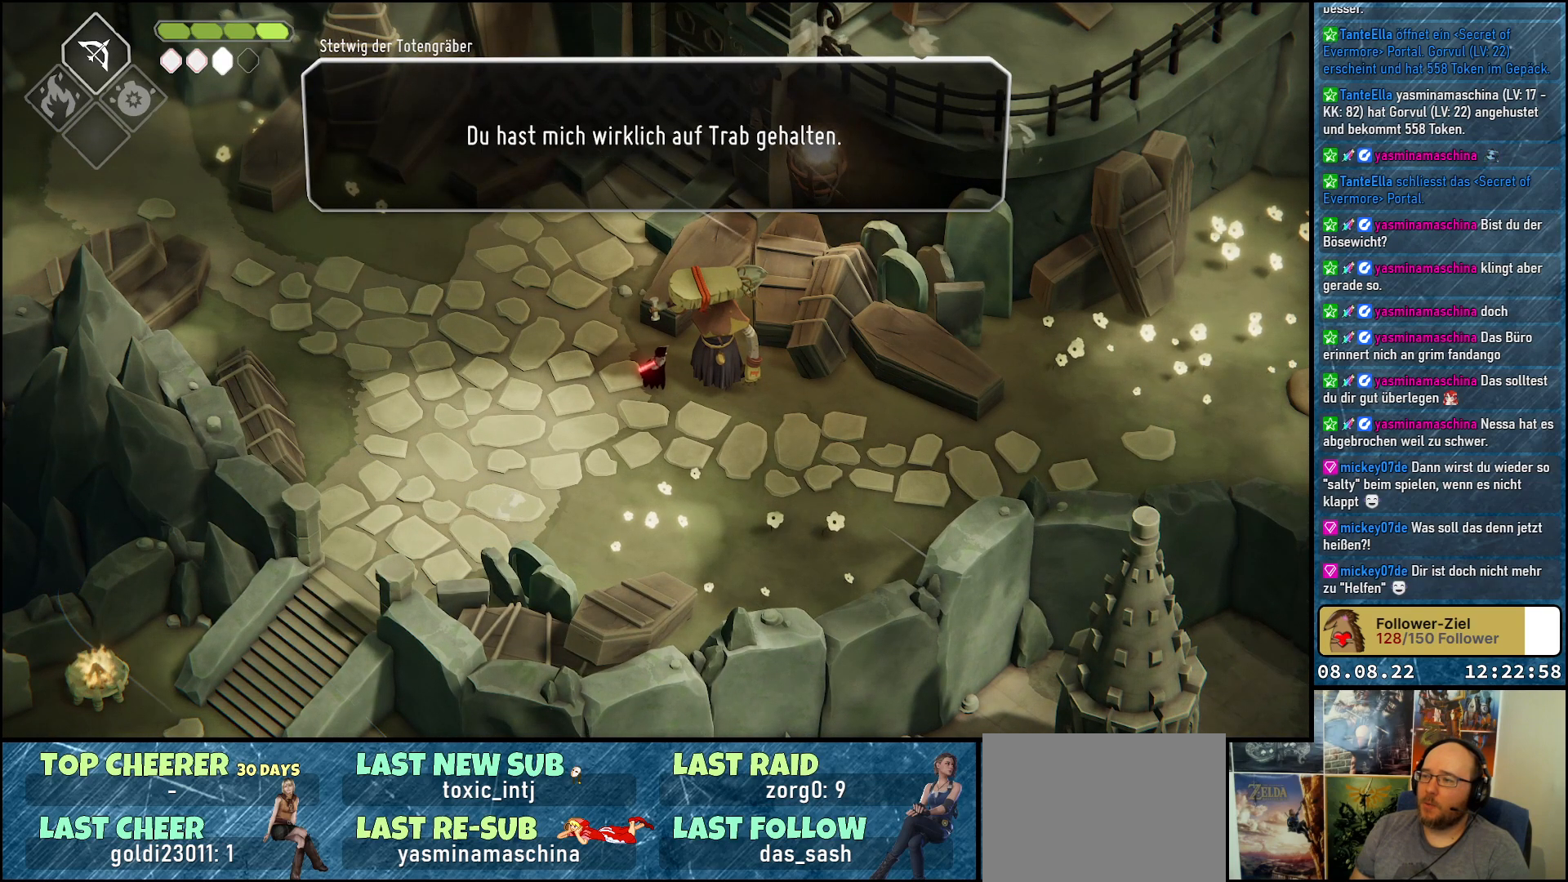
{"buttons": [], "left_stick": "center", "right_stick": "center", "events": [[150, "A", "down"], [300, "A", "up"]]}
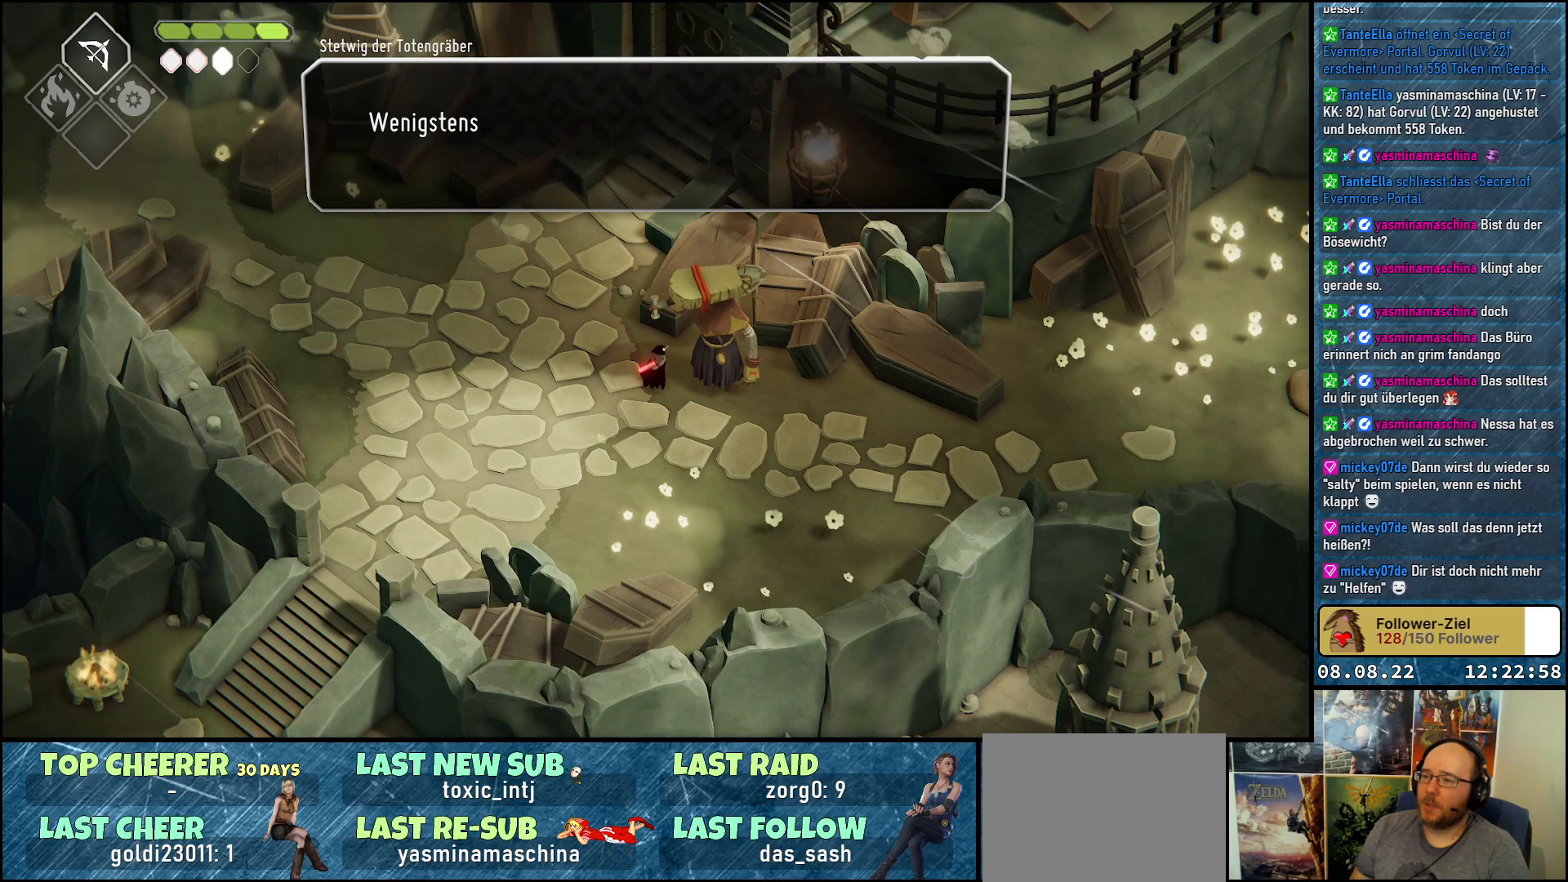
{"buttons": [], "left_stick": "center", "right_stick": "center", "events": []}
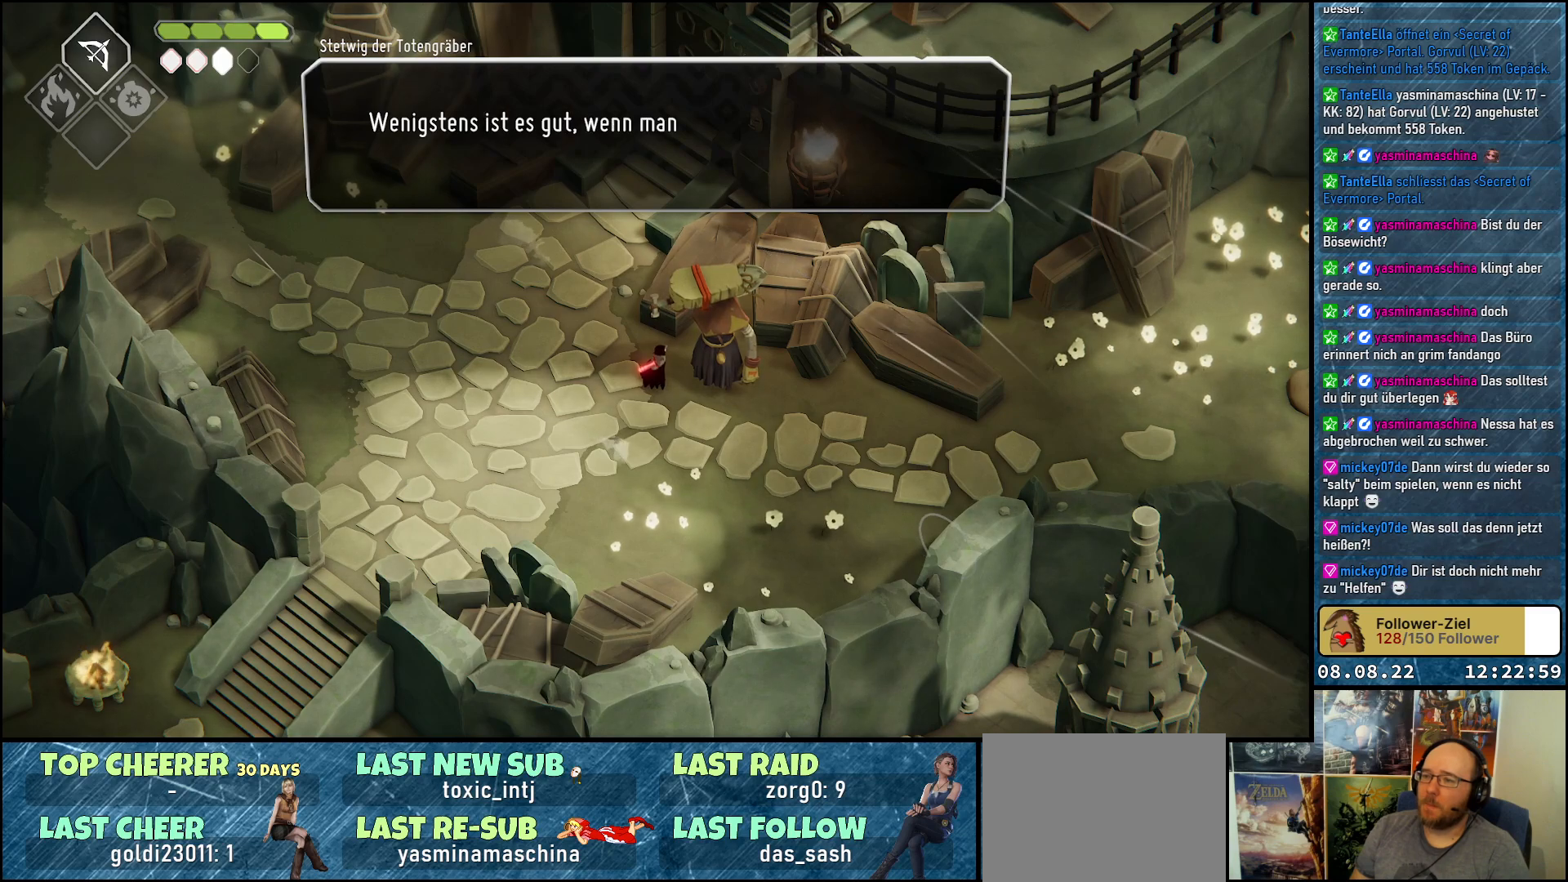
{"buttons": [], "left_stick": "center", "right_stick": "center", "events": []}
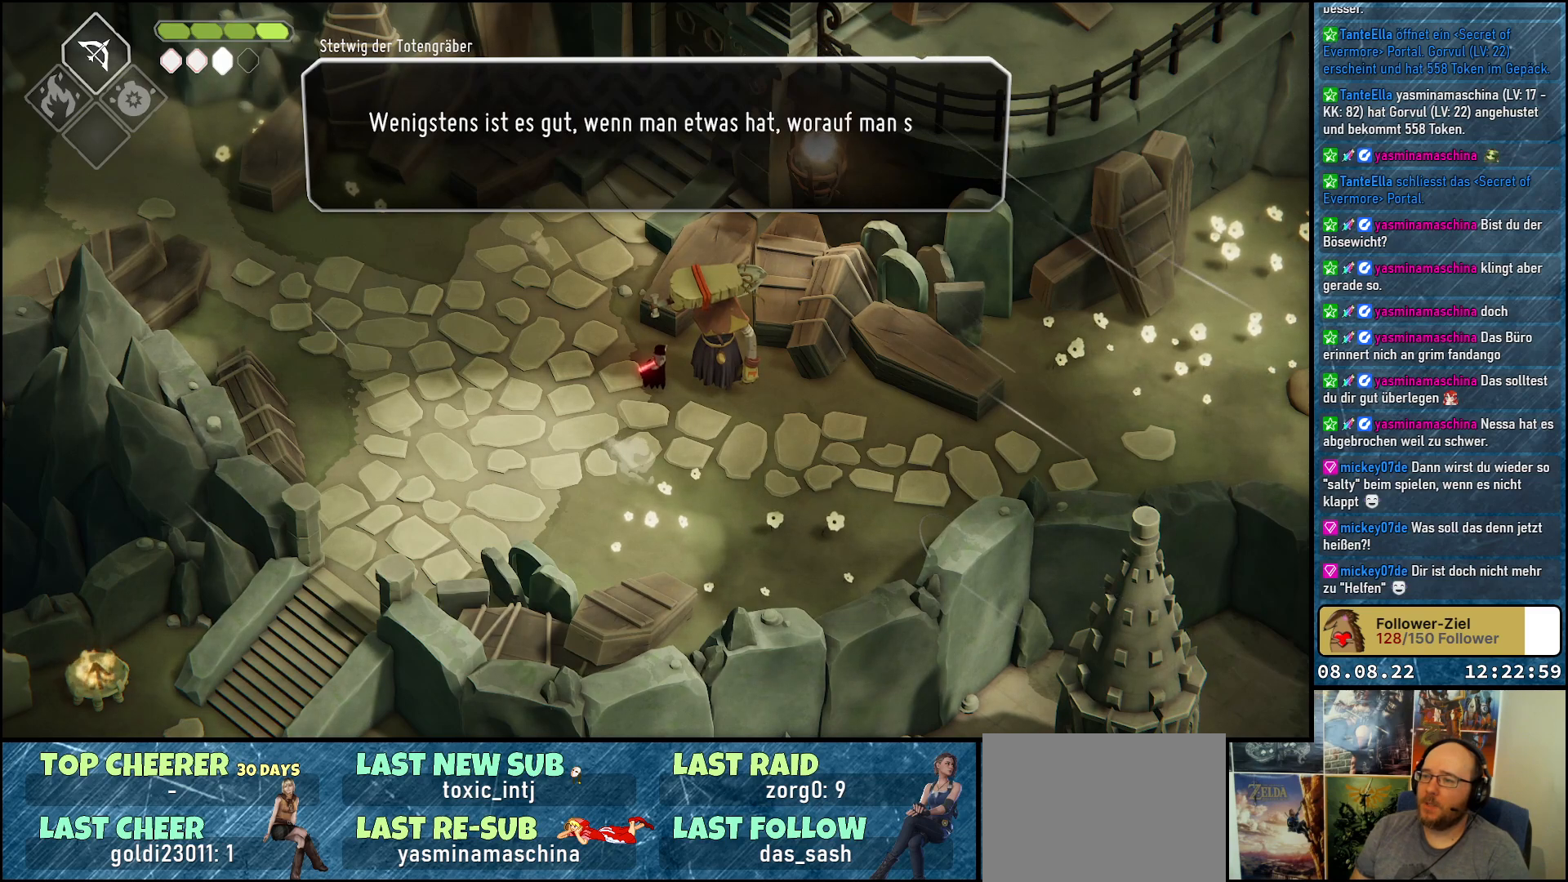
{"buttons": [], "left_stick": "center", "right_stick": "center", "events": []}
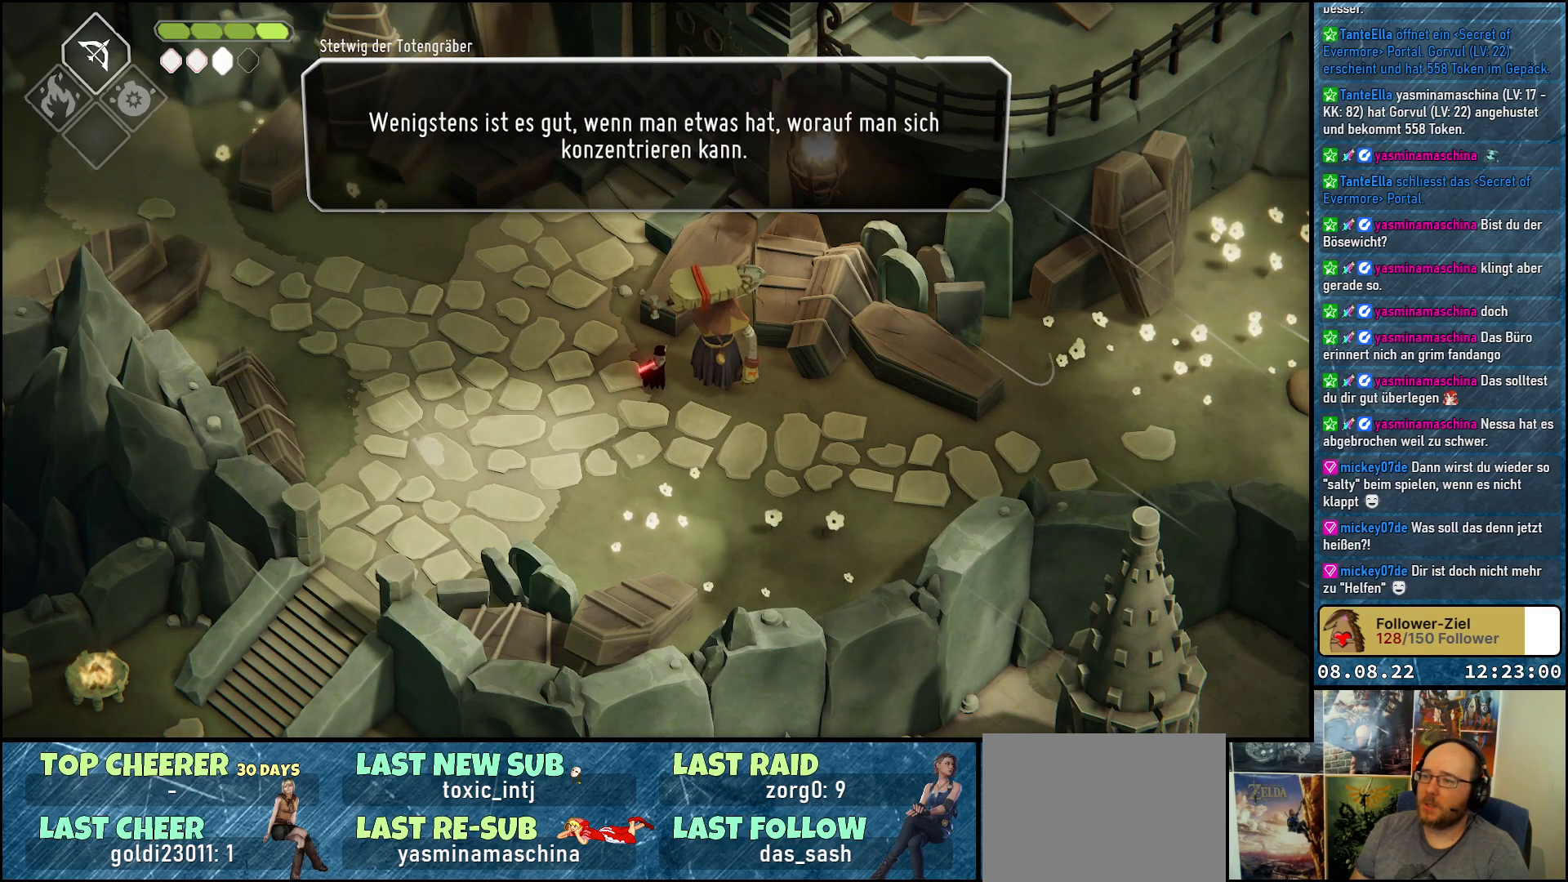
{"buttons": [], "left_stick": "center", "right_stick": "center", "events": []}
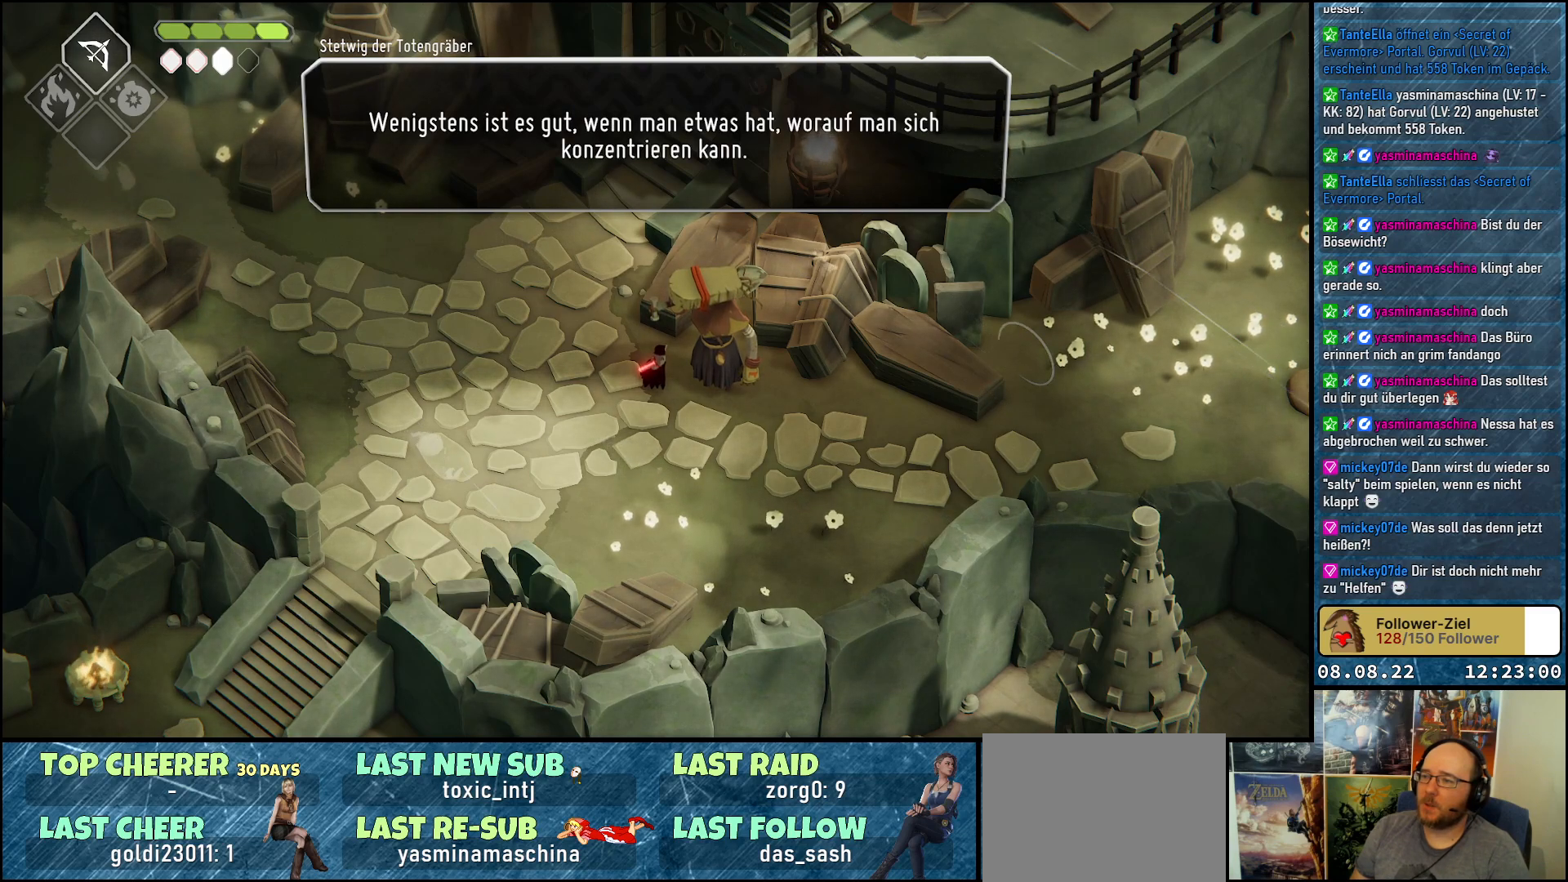
{"buttons": [], "left_stick": "center", "right_stick": "center", "events": []}
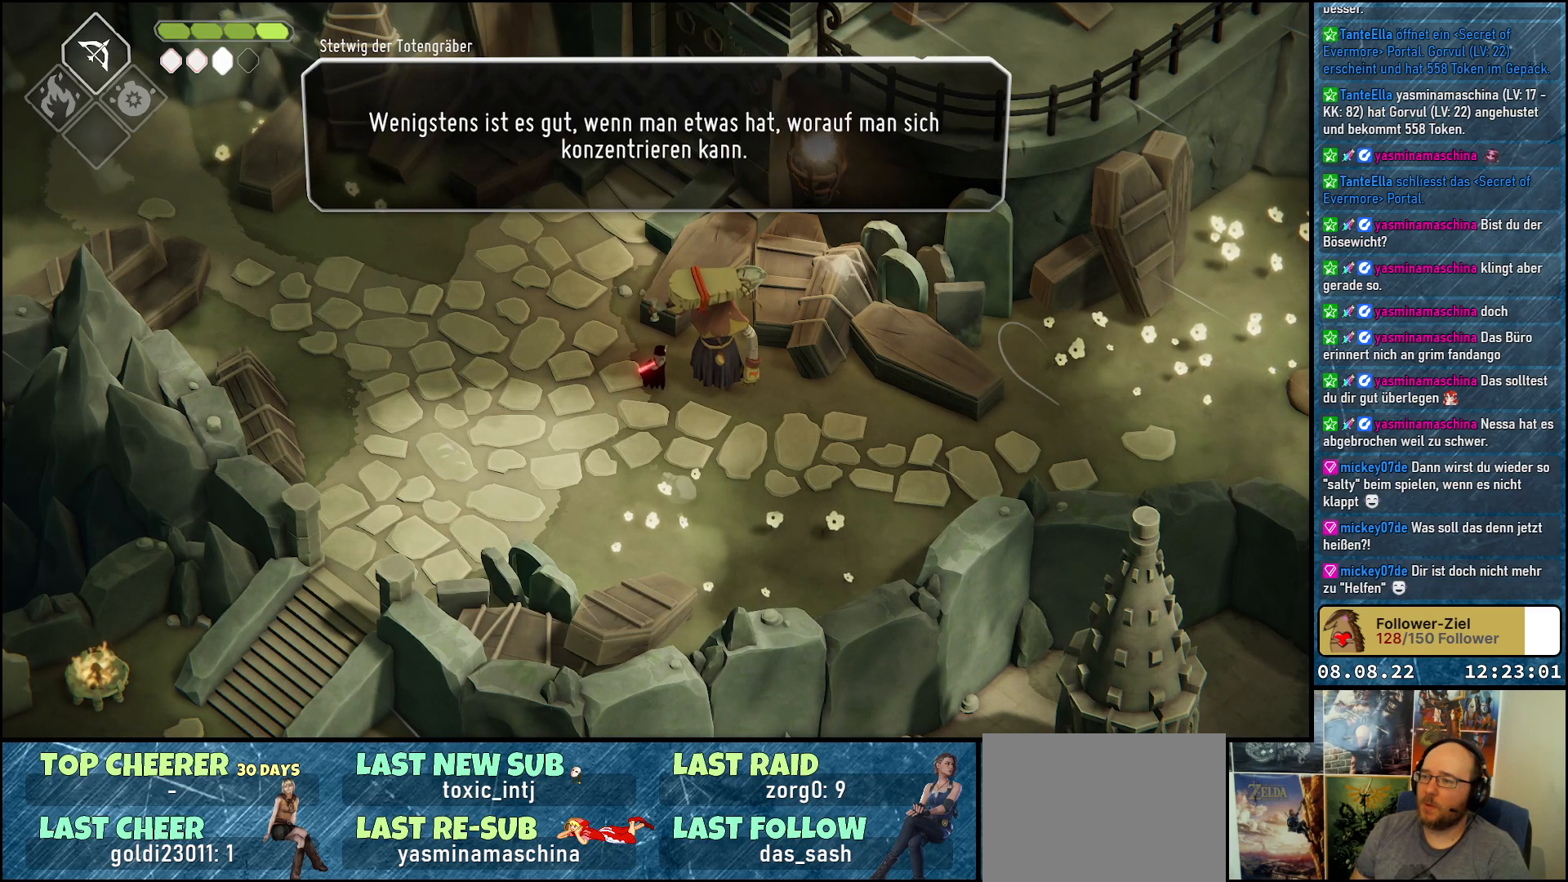
{"buttons": [], "left_stick": "center", "right_stick": "center", "events": []}
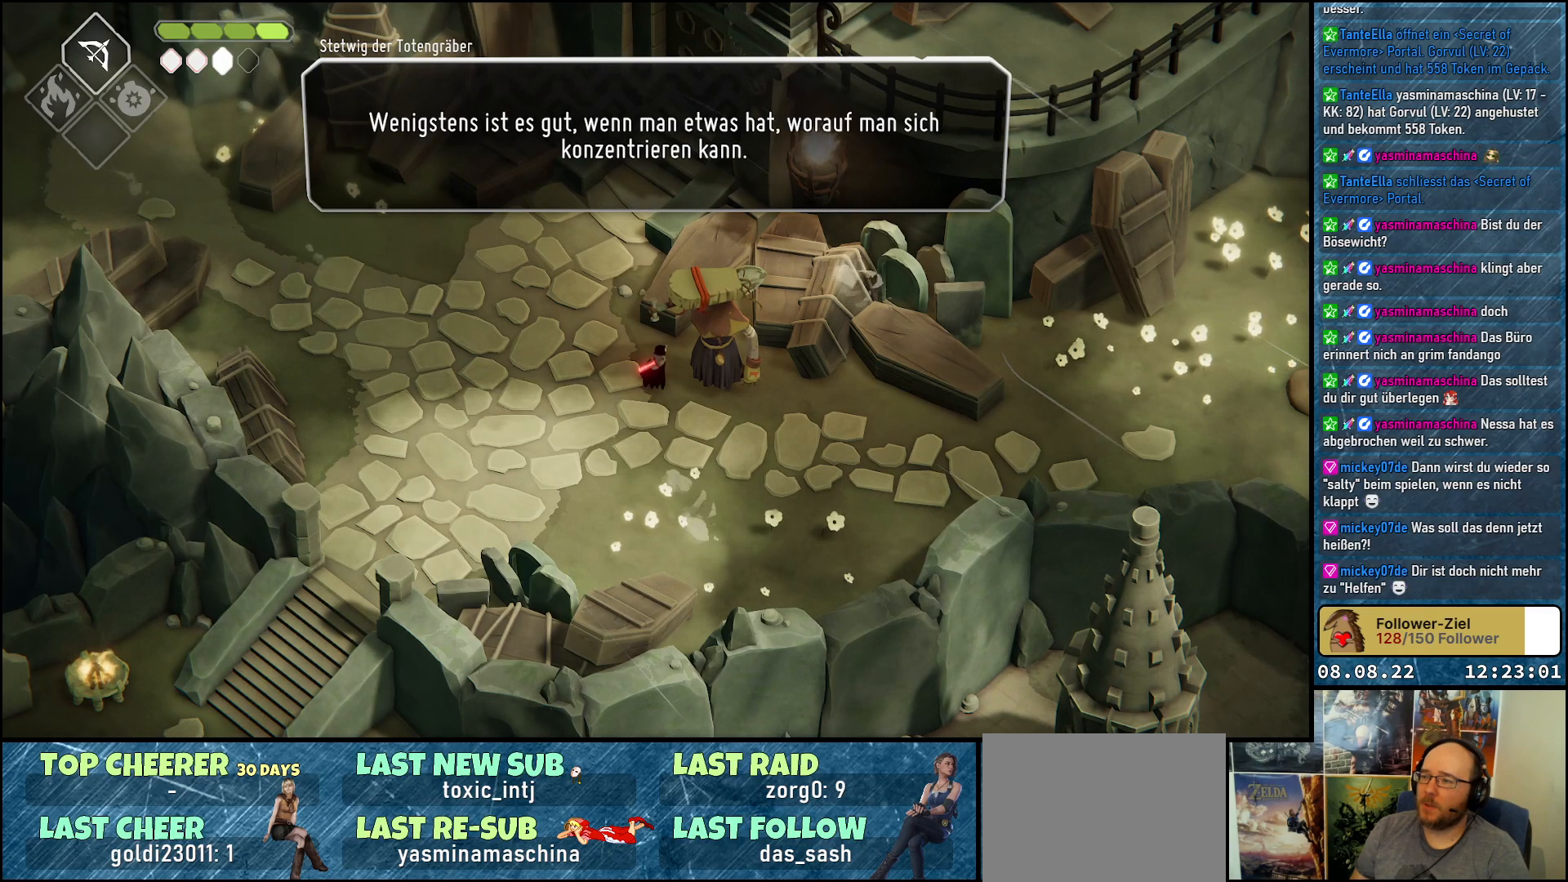
{"buttons": [], "left_stick": "center", "right_stick": "center", "events": []}
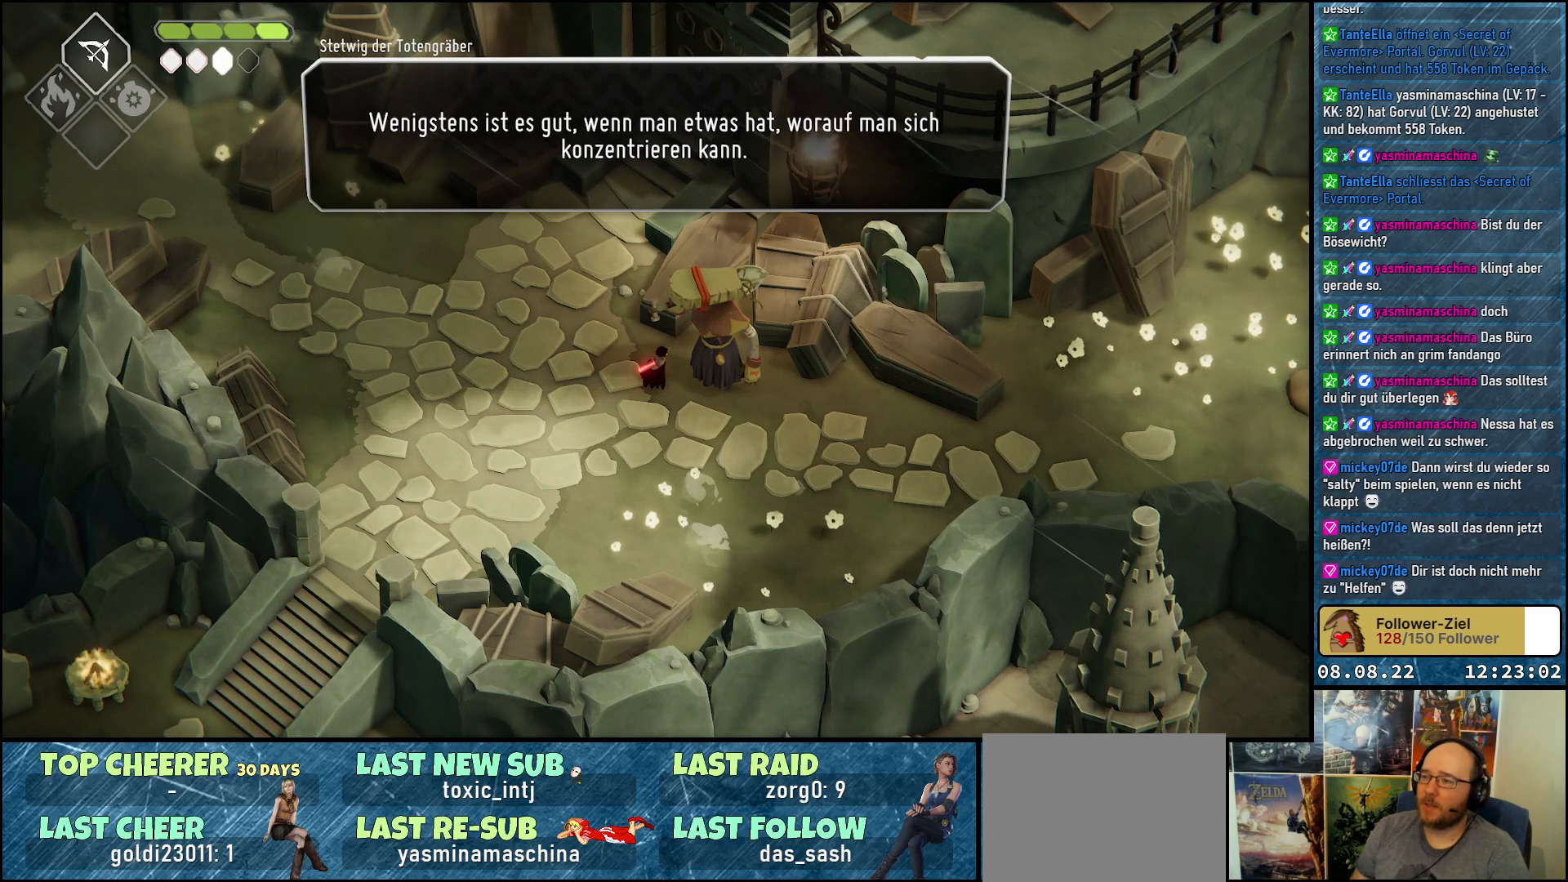
{"buttons": [], "left_stick": "center", "right_stick": "center", "events": []}
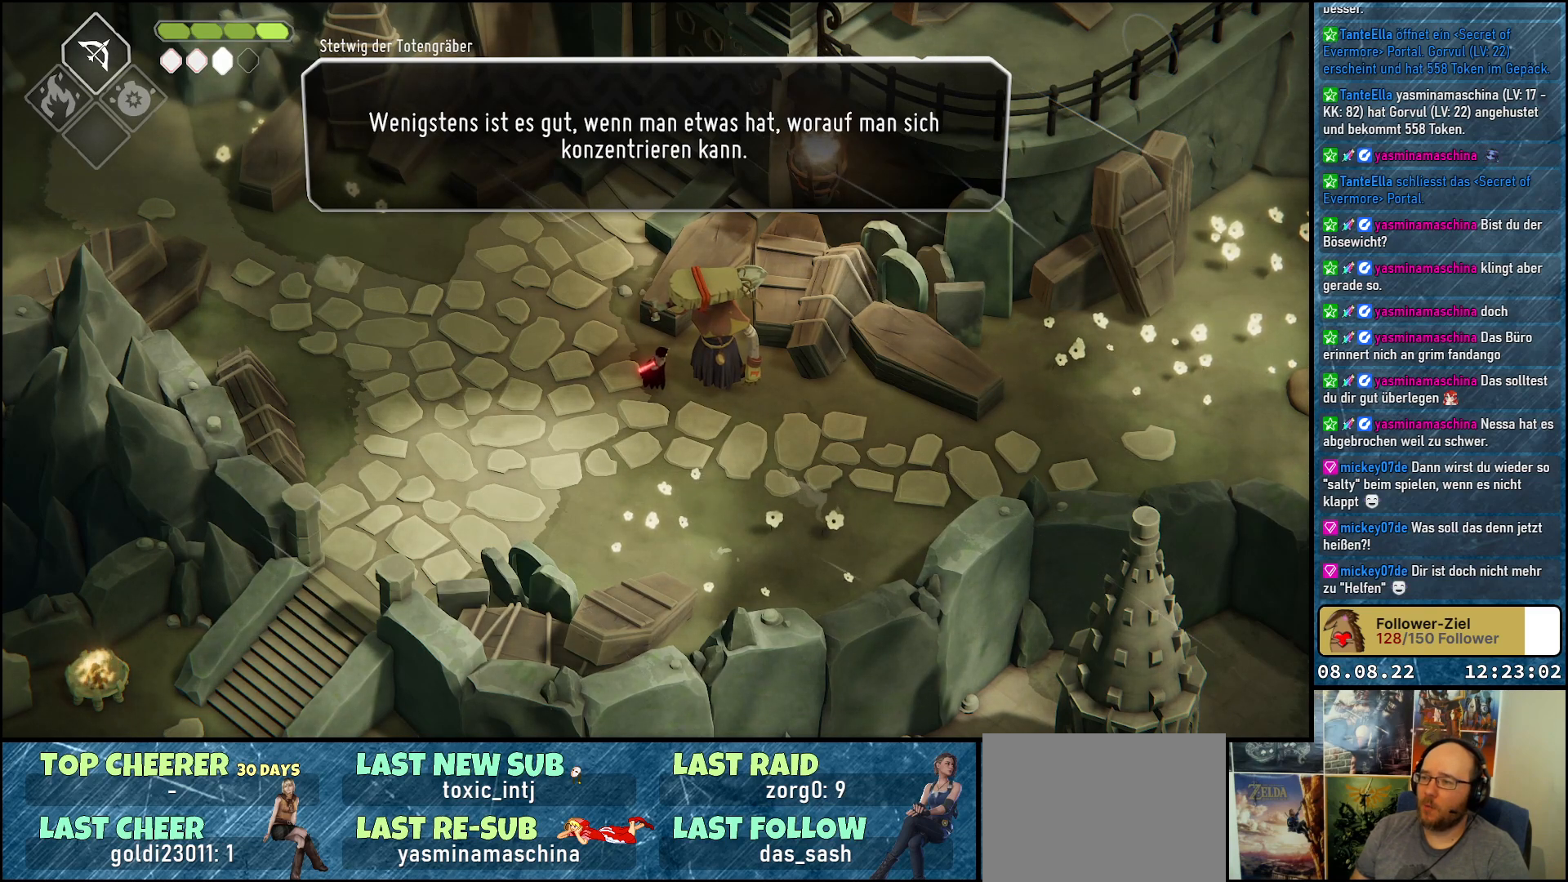
{"buttons": [], "left_stick": "center", "right_stick": "center", "events": []}
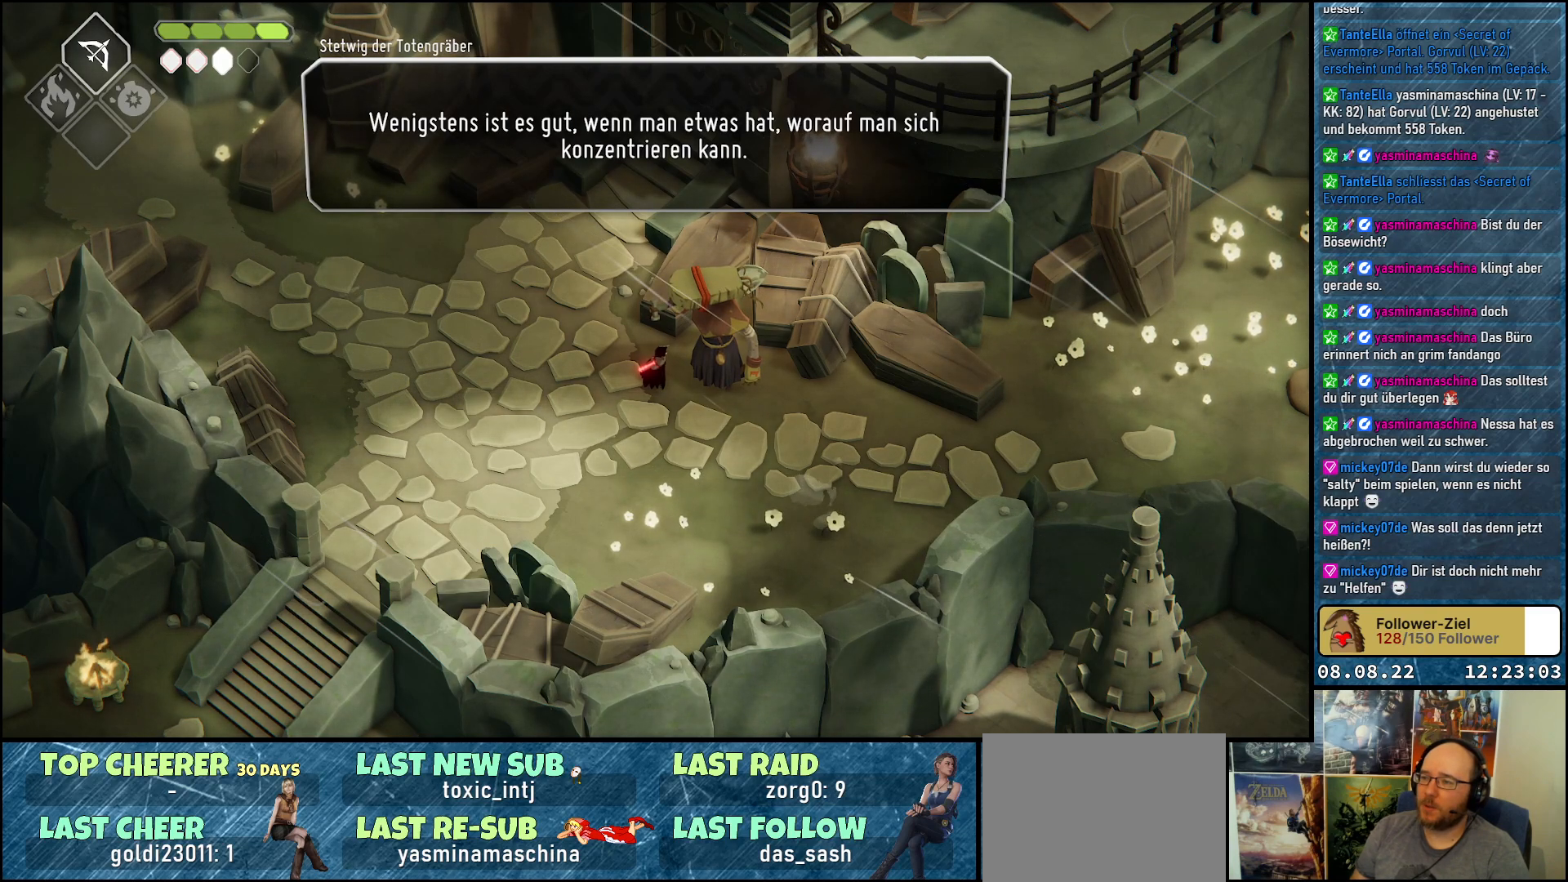
{"buttons": [], "left_stick": "center", "right_stick": "center", "events": []}
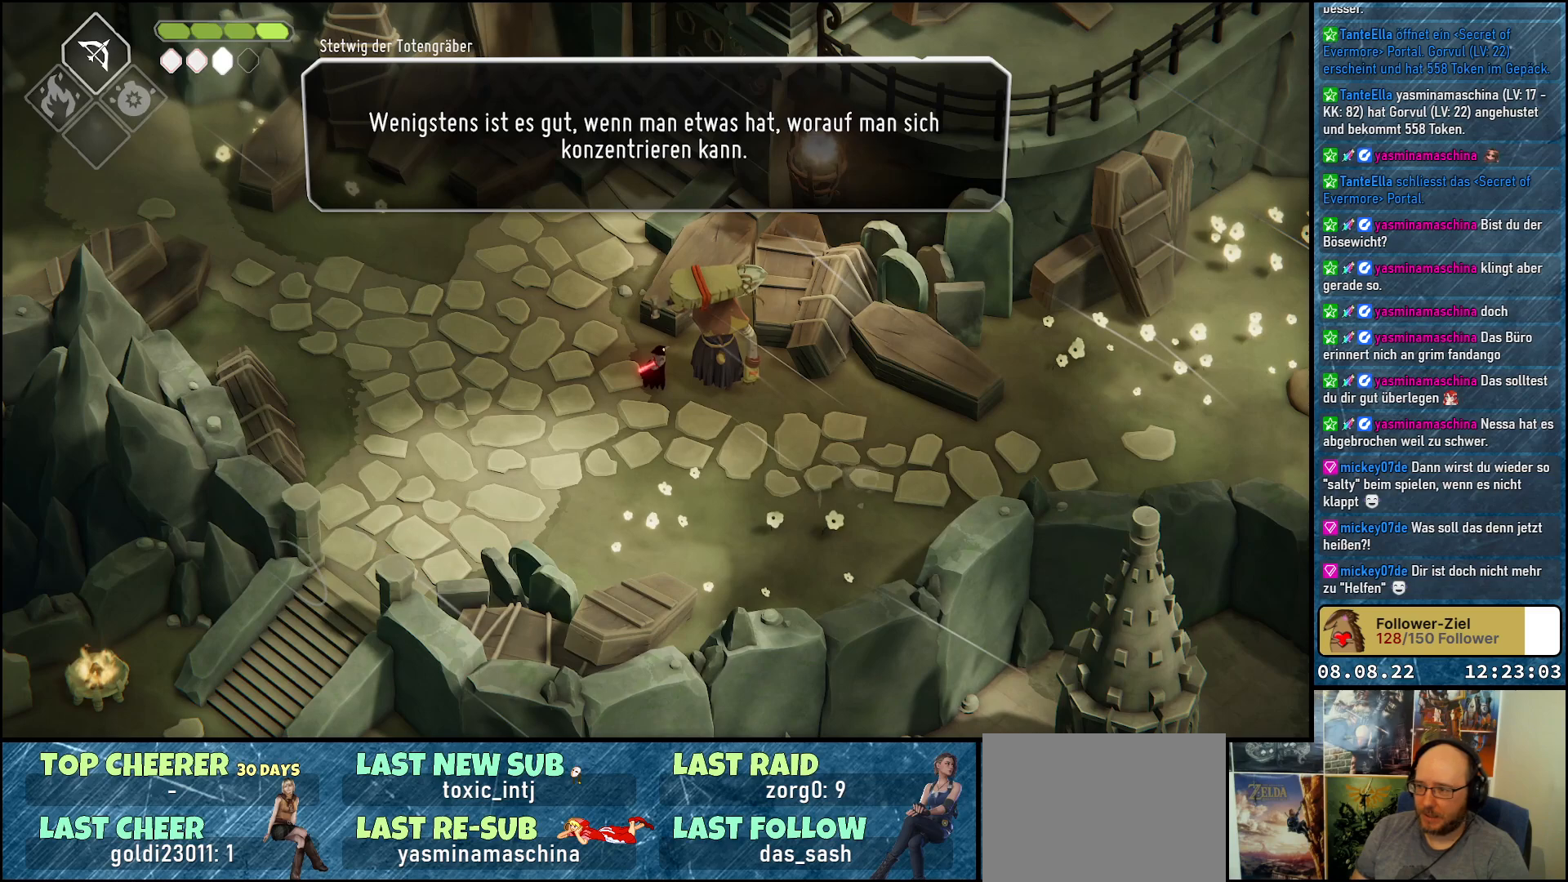
{"buttons": [], "left_stick": "center", "right_stick": "center", "events": [[50, "A", "down"], [150, "A", "up"]]}